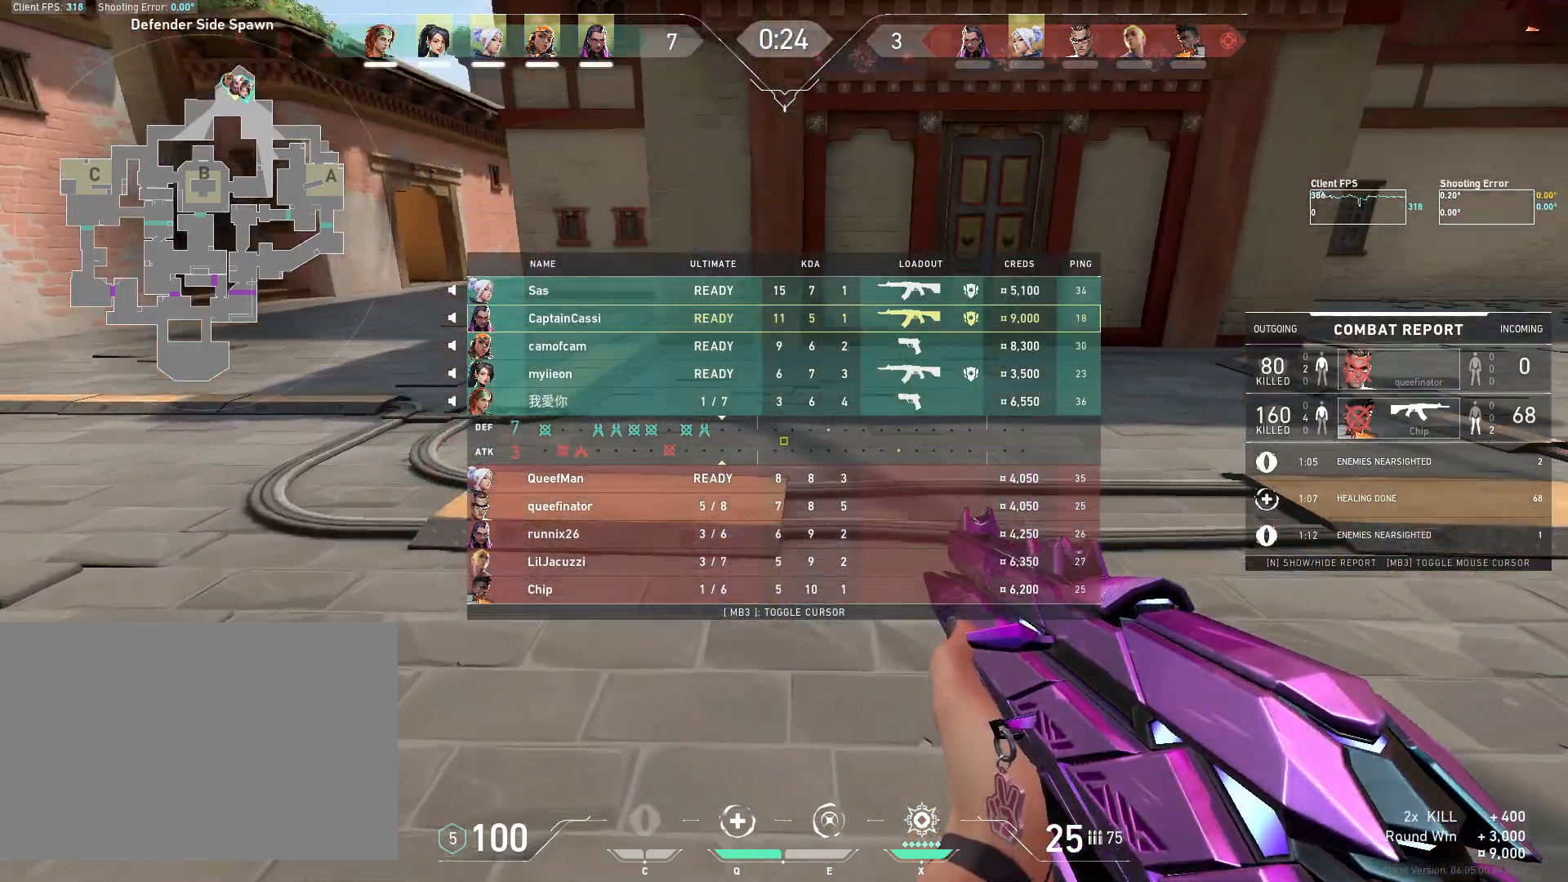
Gameplay with keyboard and mouse; each line is a JSON object with the keys and mouse buttons held at the frame after it. "events" lists presses ("down") and releases ("up") of "4", "a", "c", "ctrl", "d", "e", "q", "r", "s", "shift", "space", "w", "x", "z", "mouse_left", "mouse_wheel", "mouse_right", "mouse_mb4" and "mouse_mb5" between this image and that frame as [ms after this image, input, new state], when the widget could be followed in between. "mouse_left", "mouse_wheel", "mouse_right", "mouse_mb4", "mouse_mb5" = the "left", "wheel", "right", "mb4", "mb5" buttons of the "mouse" list. No other keys are recorded. "wheel" means that the mouse wheel is clicked or scrolled. Mouse movement is not recorded.
{"keys": ["w"], "mouse": [], "events": []}
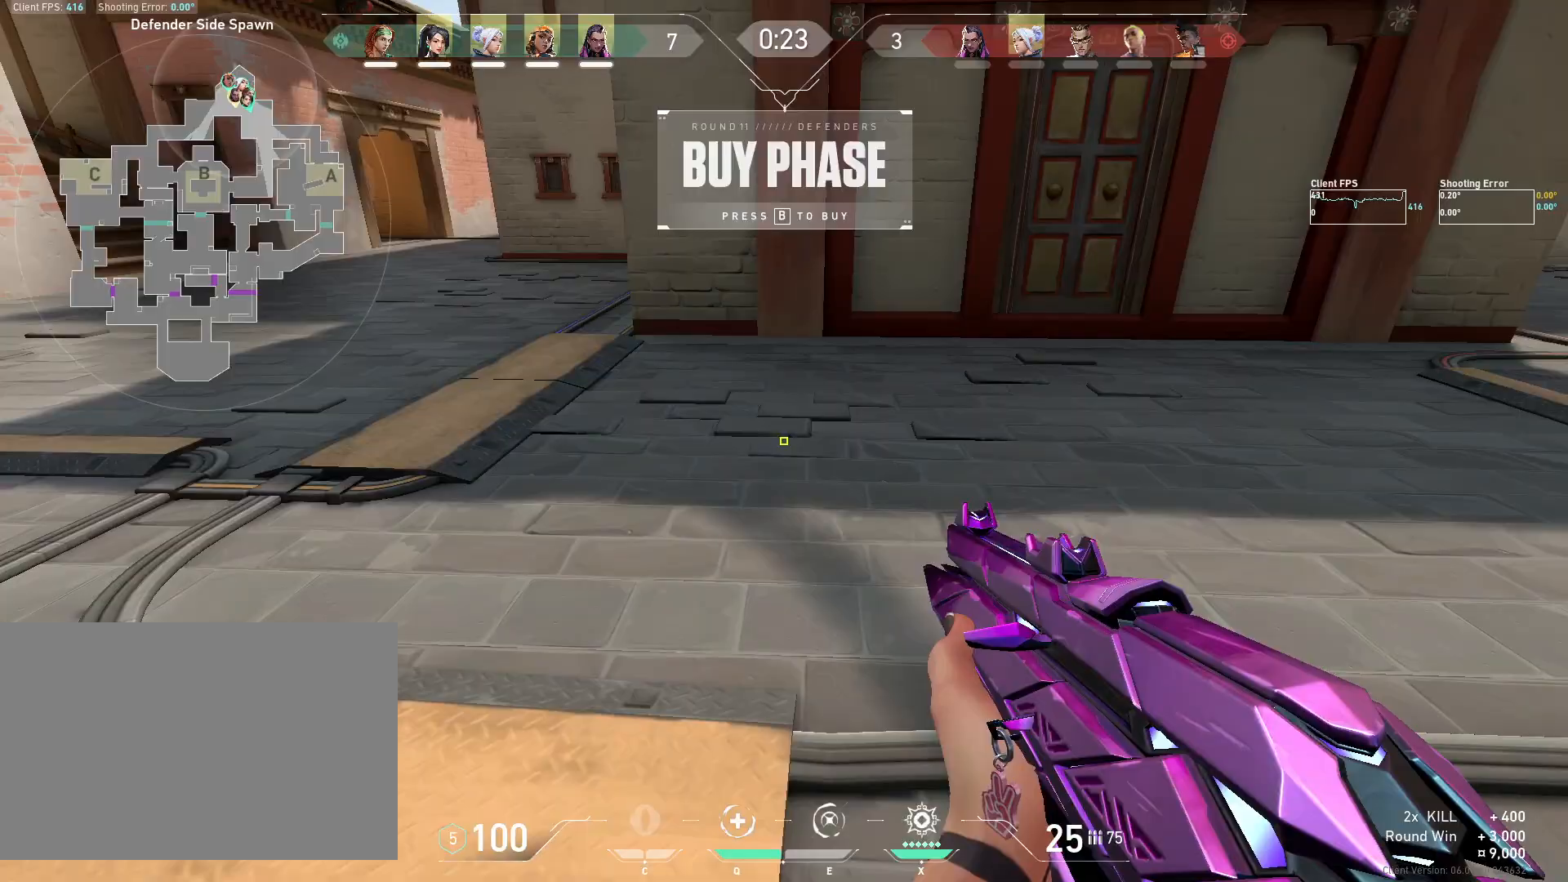
{"keys": [], "mouse": [], "events": [[183, "w", "up"], [300, "w", "down"], [500, "w", "up"]]}
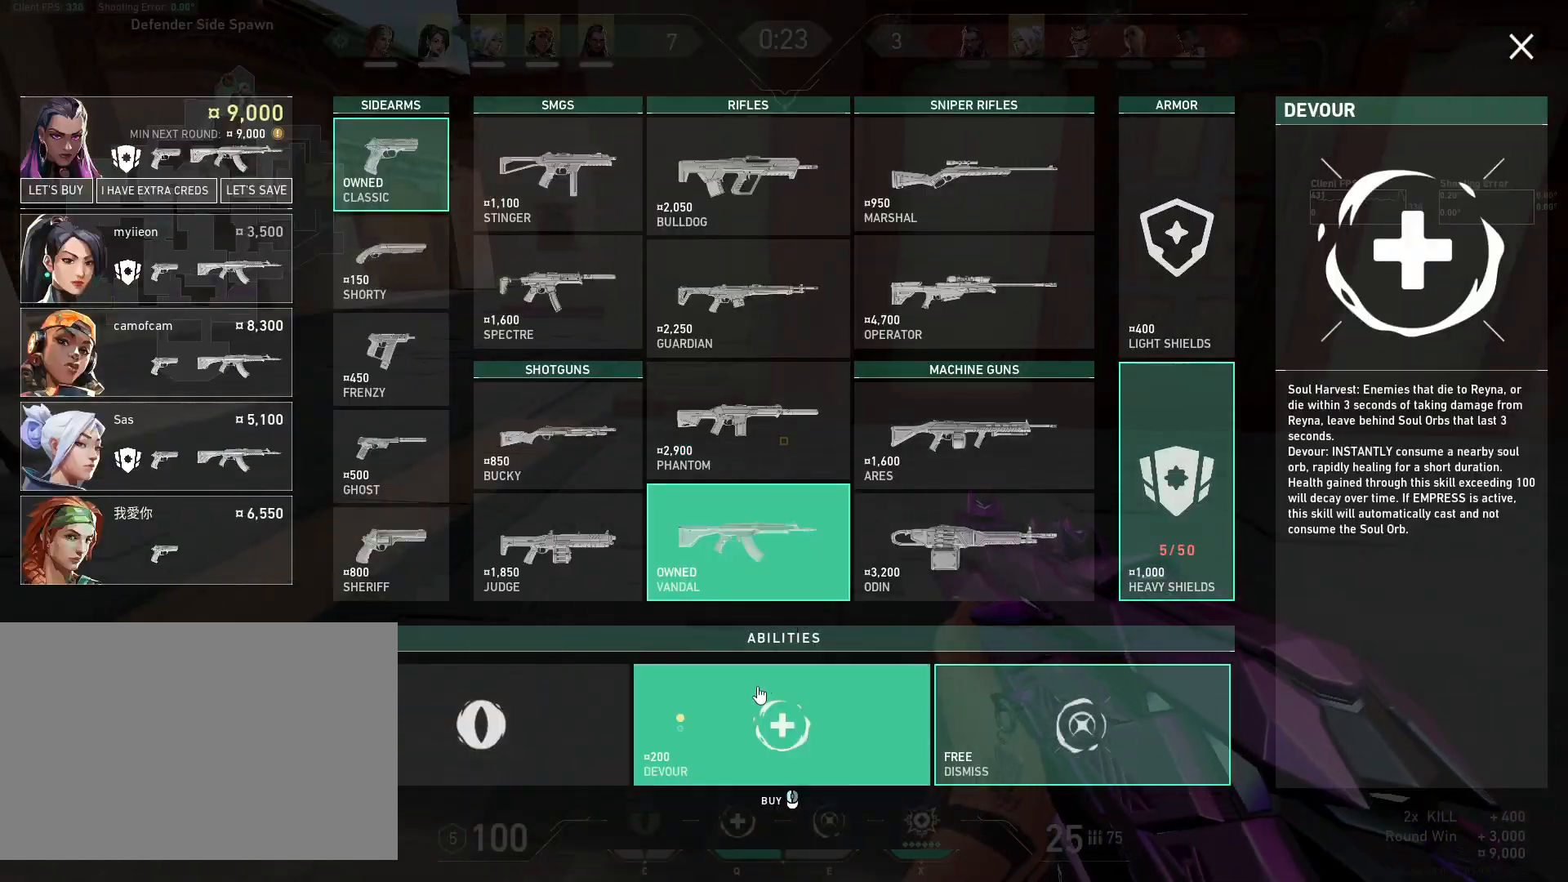
{"keys": [], "mouse": [], "events": [[117, "mouse_left", "down"], [217, "mouse_left", "up"]]}
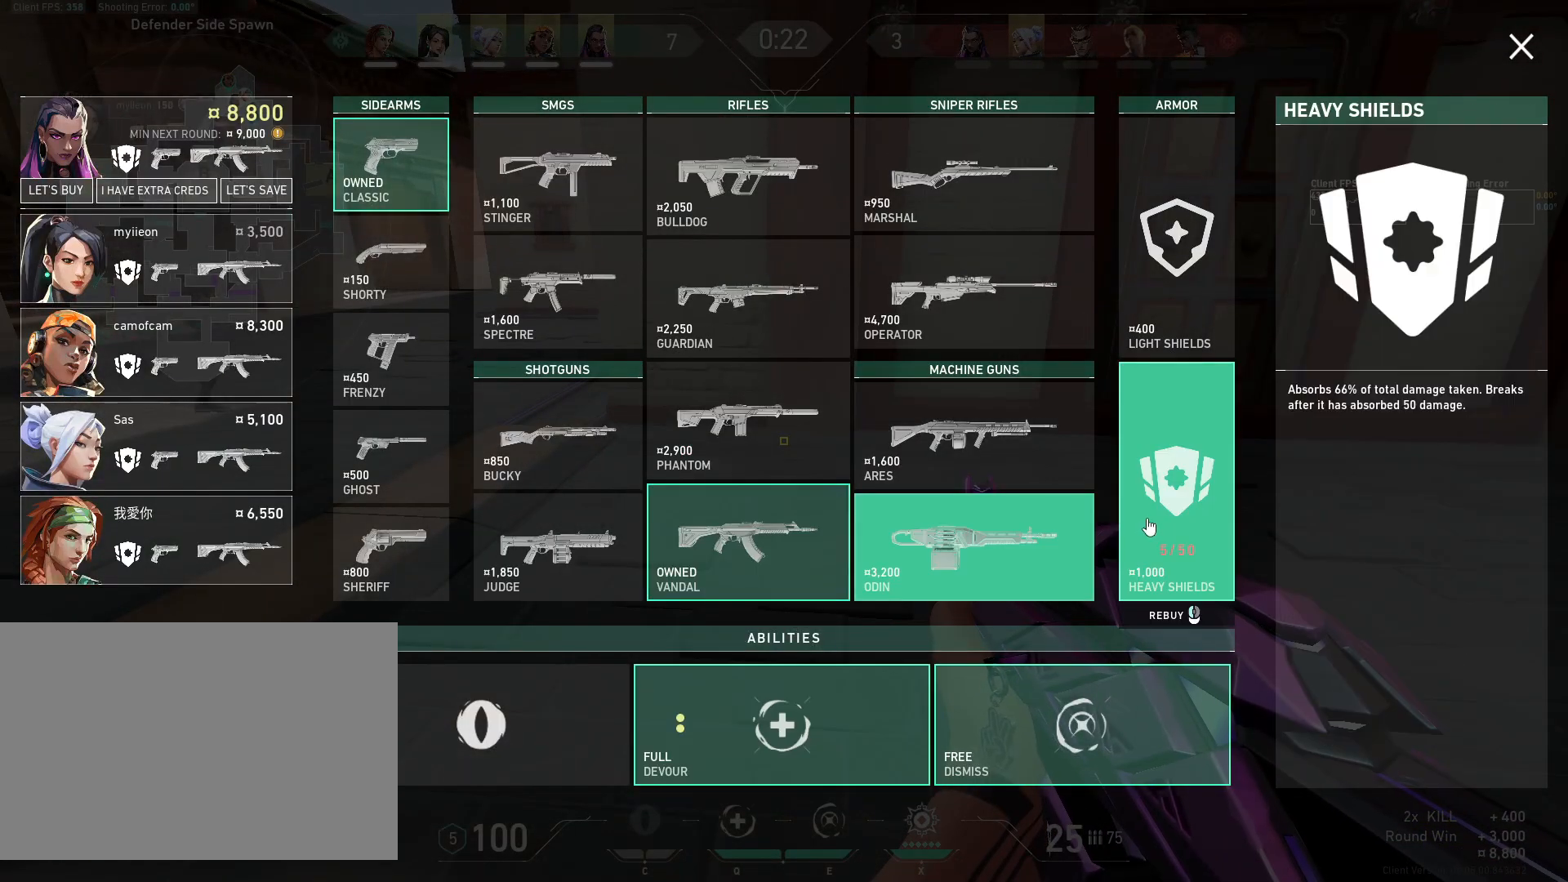
{"keys": [], "mouse": [], "events": [[100, "mouse_left", "down"], [183, "mouse_left", "up"]]}
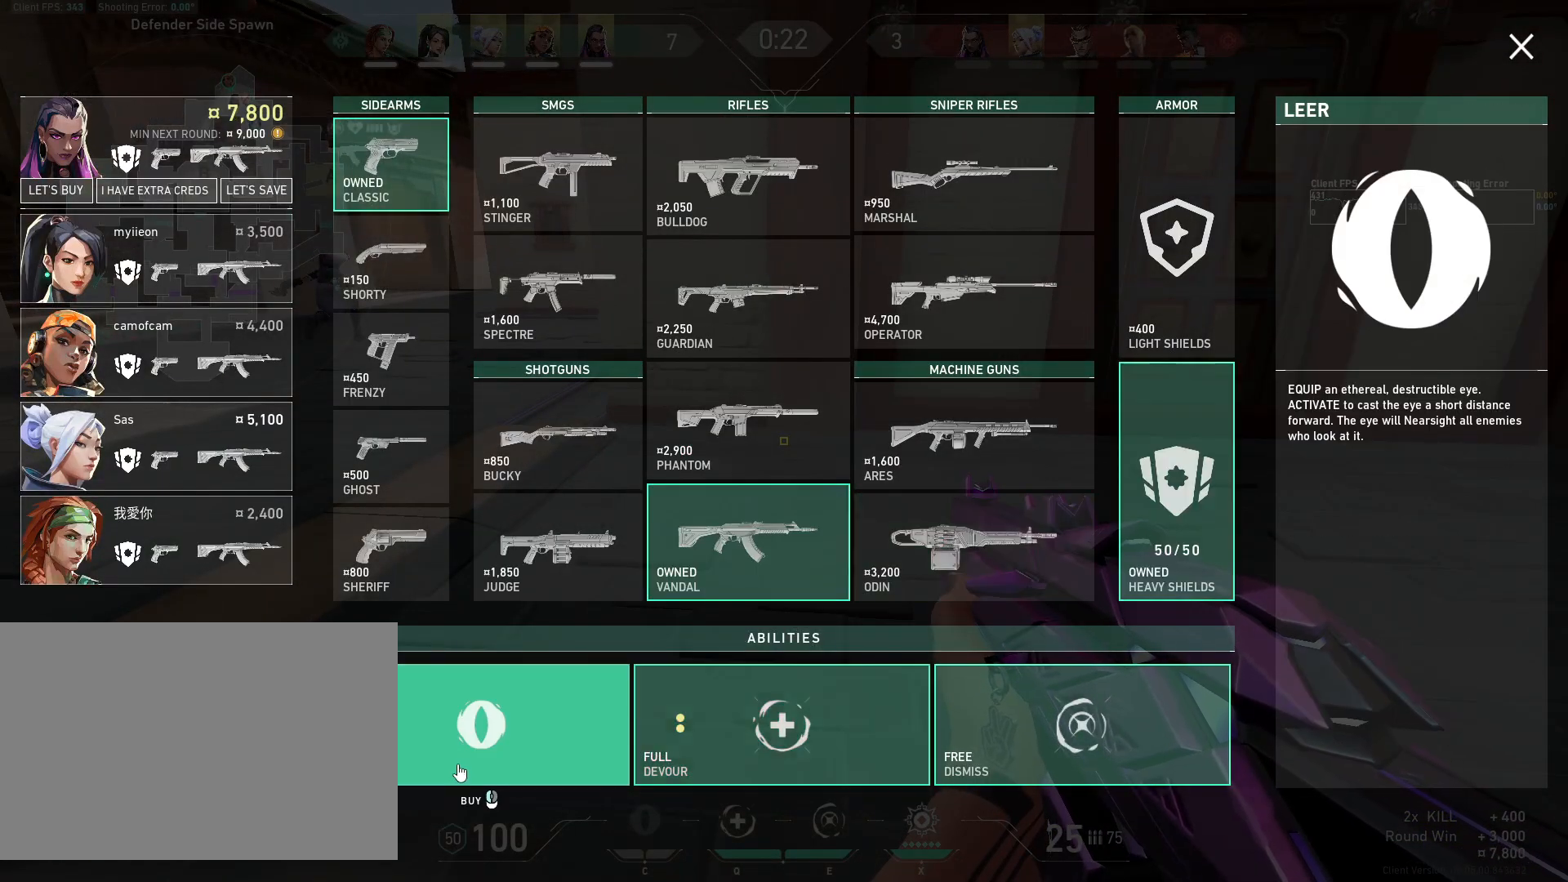
{"keys": [], "mouse": [], "events": [[50, "mouse_left", "down"], [117, "mouse_left", "up"], [317, "mouse_left", "down"], [417, "mouse_left", "up"]]}
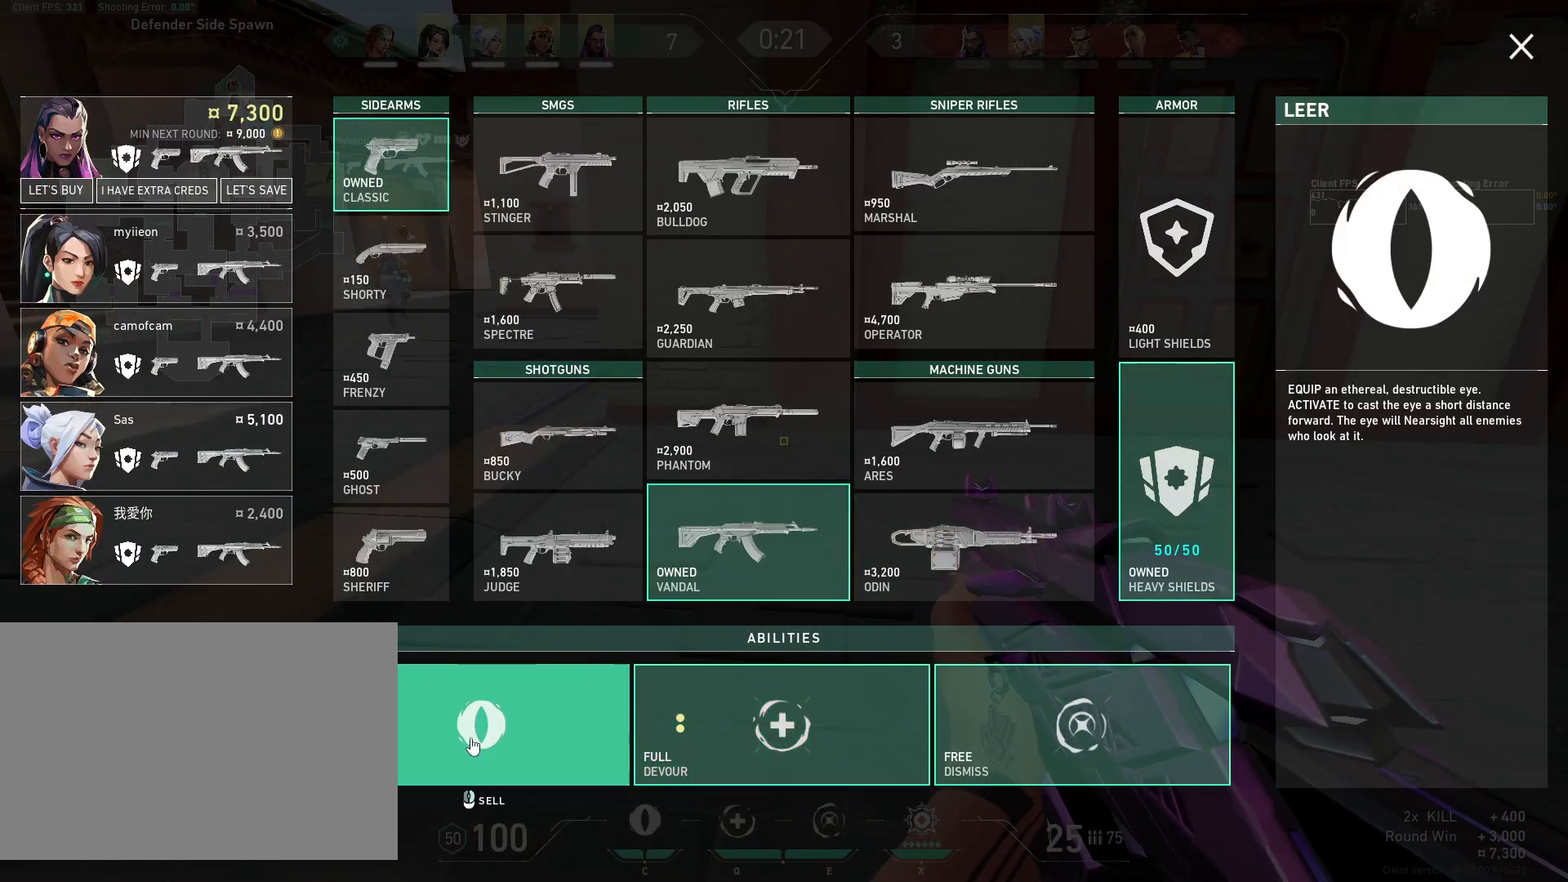
{"keys": ["w"], "mouse": [], "events": [[167, "w", "down"]]}
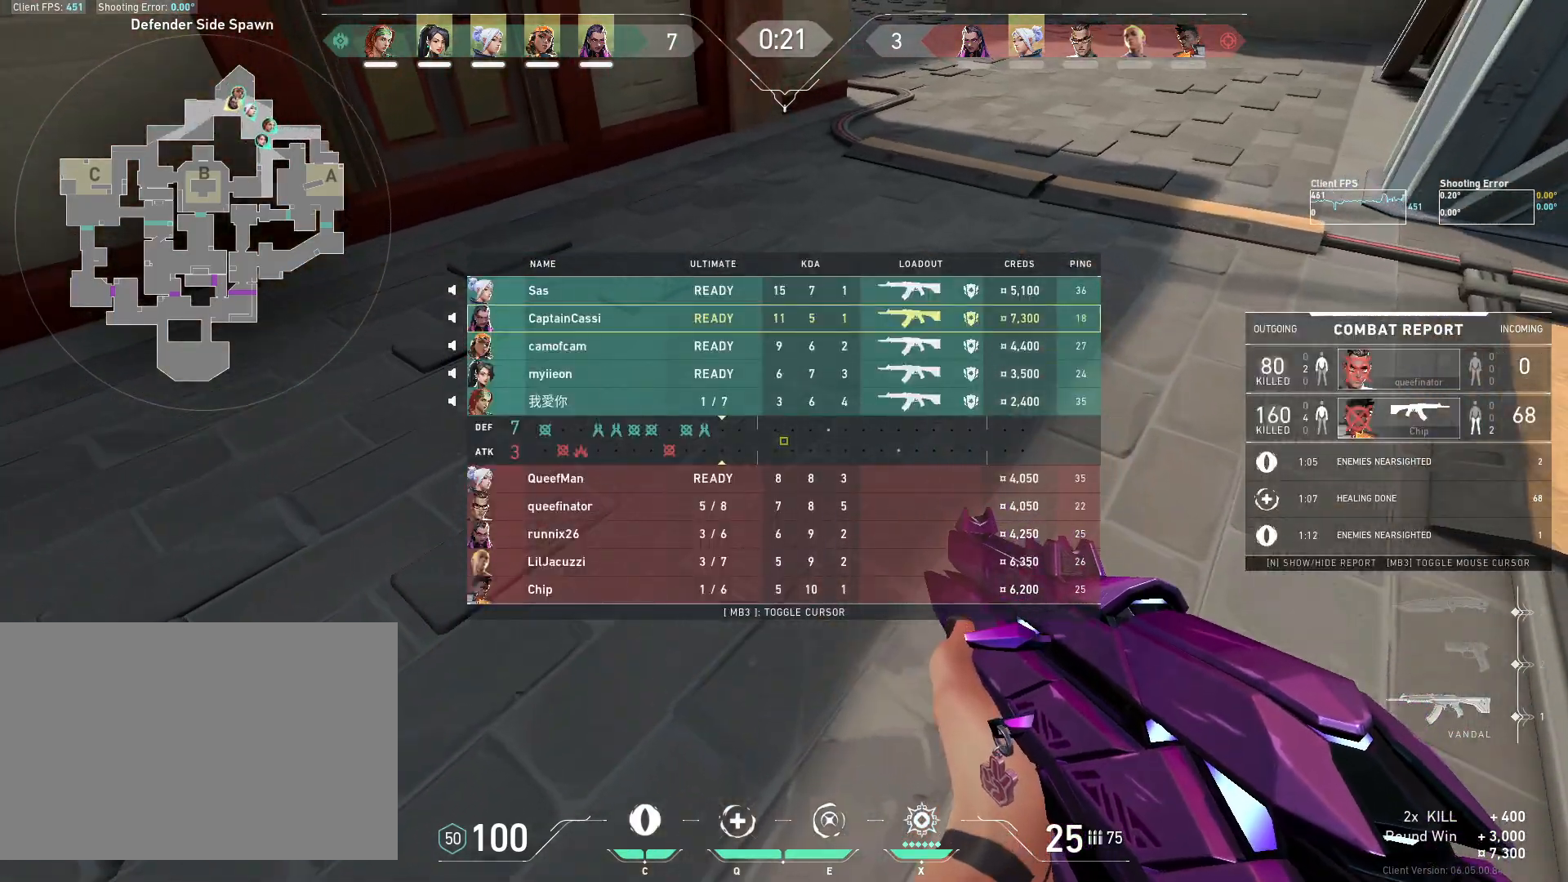
{"keys": ["w"], "mouse": ["mb5"], "events": [[500, "mouse_mb5", "down"]]}
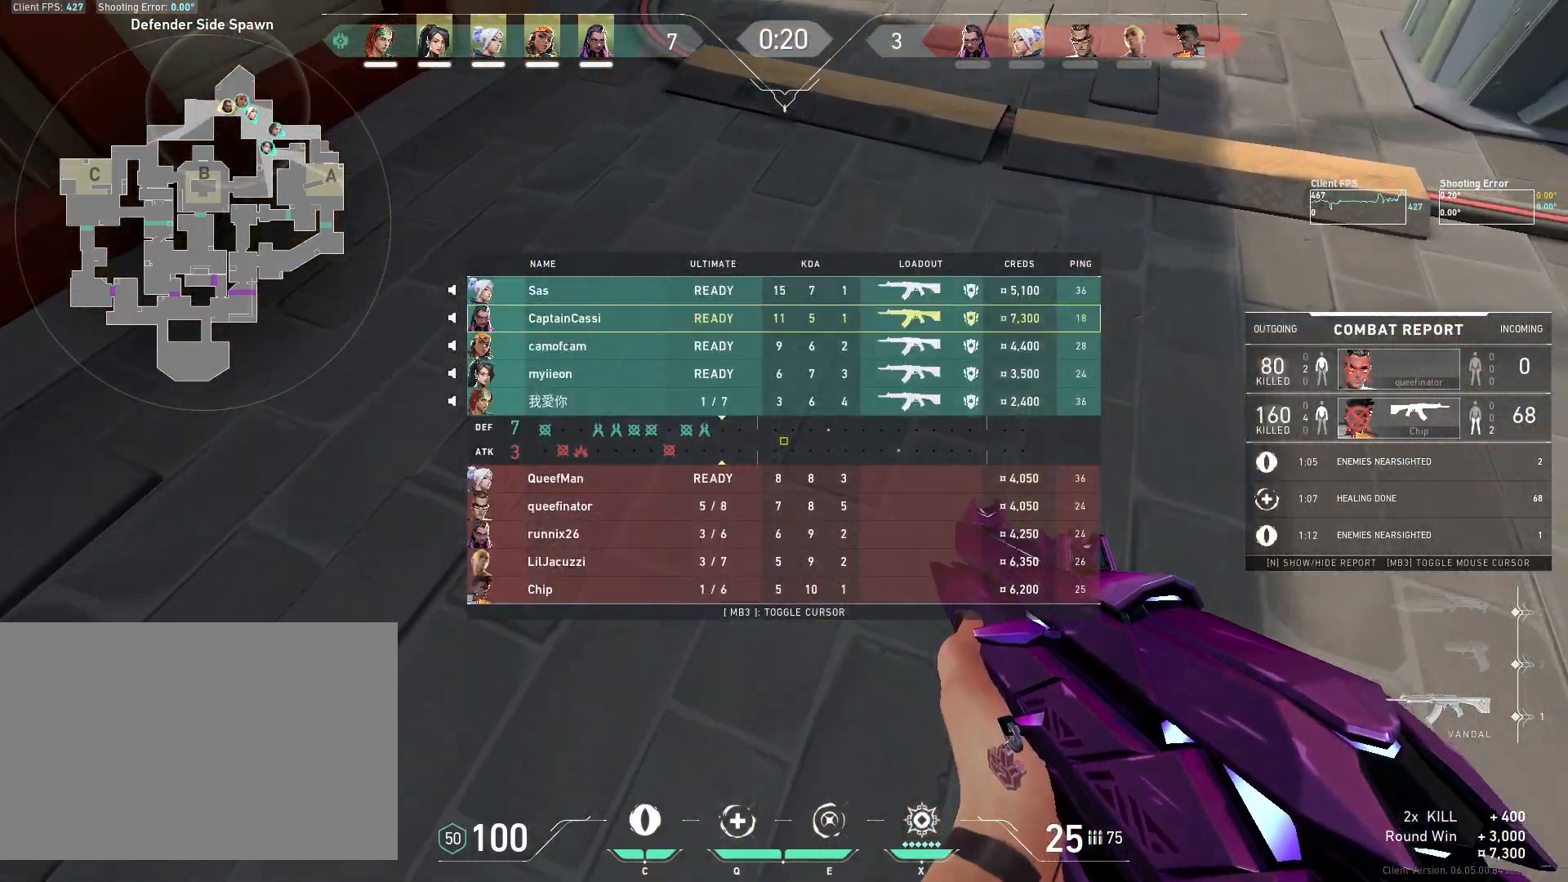
{"keys": ["w"], "mouse": [], "events": [[150, "mouse_mb5", "up"], [233, "mouse_mb5", "down"], [383, "mouse_mb5", "up"]]}
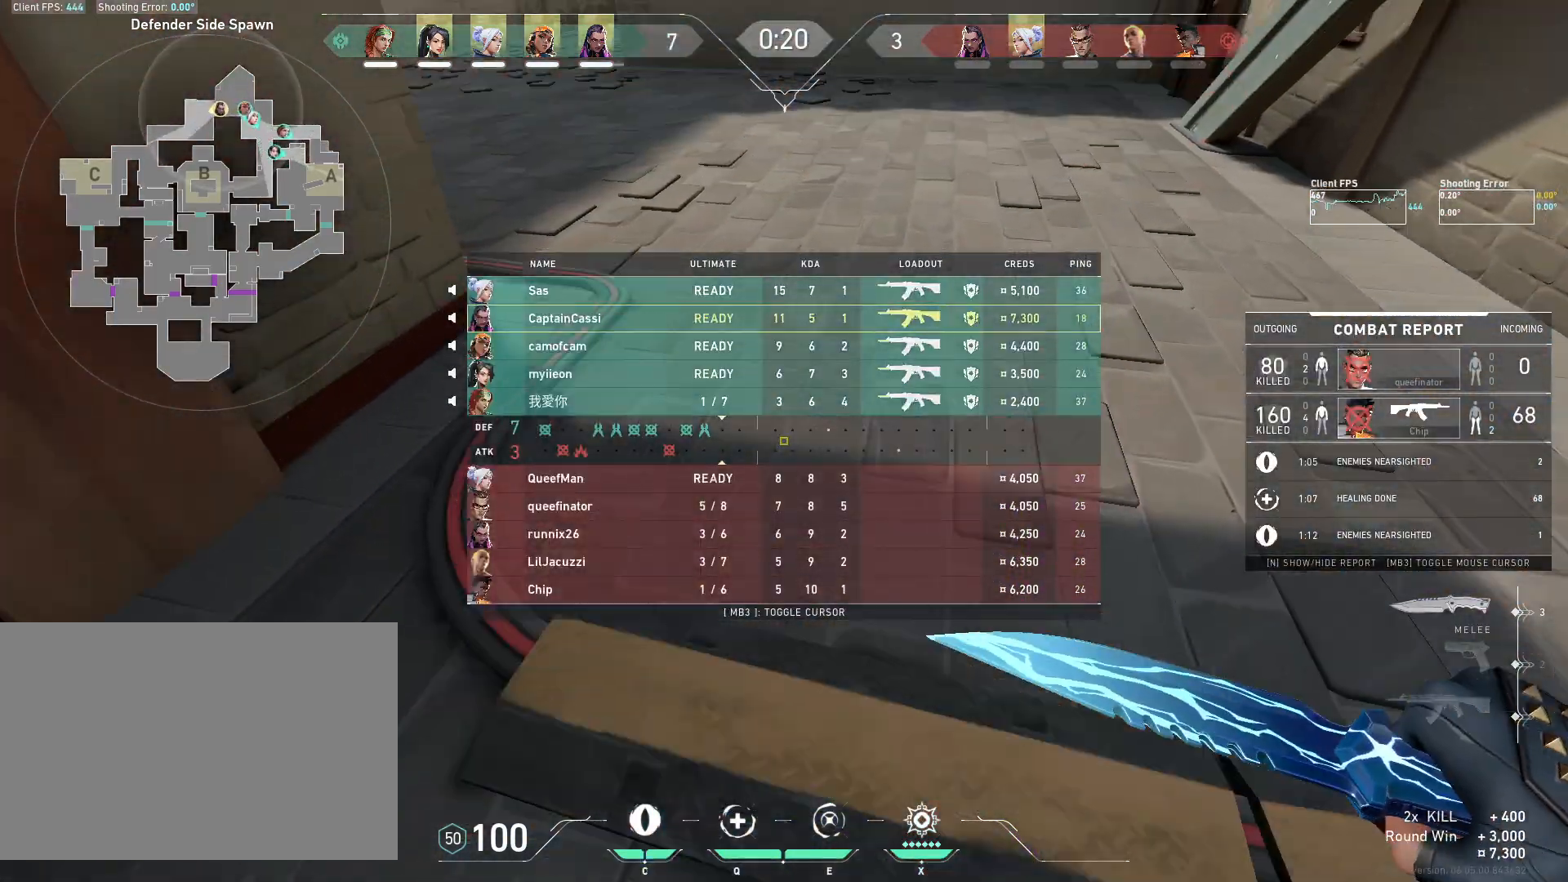
{"keys": ["w"], "mouse": [], "events": []}
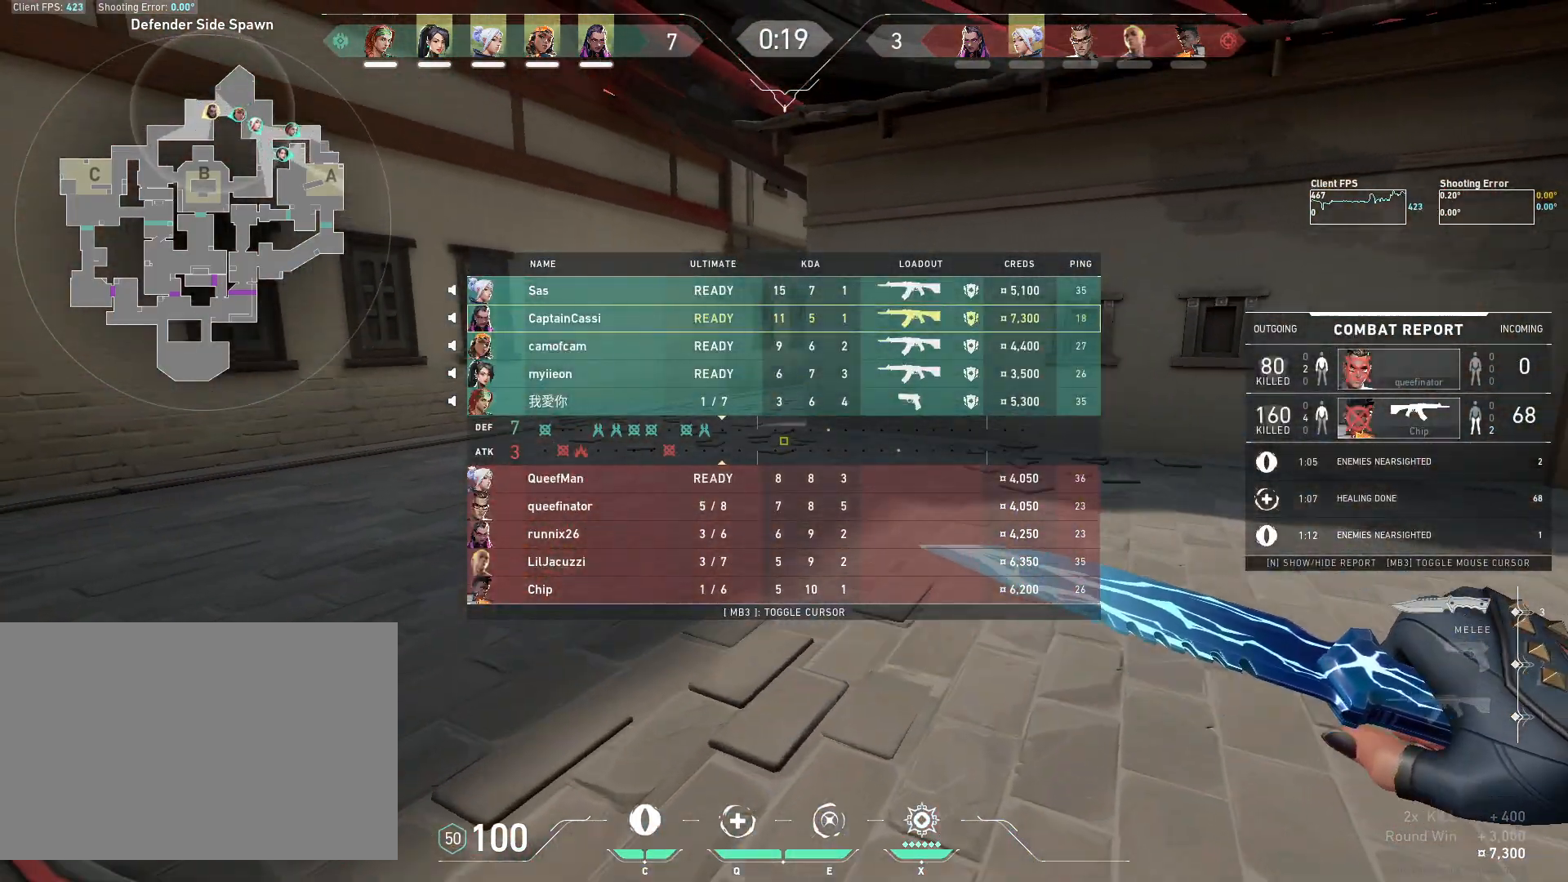
{"keys": ["w"], "mouse": [], "events": []}
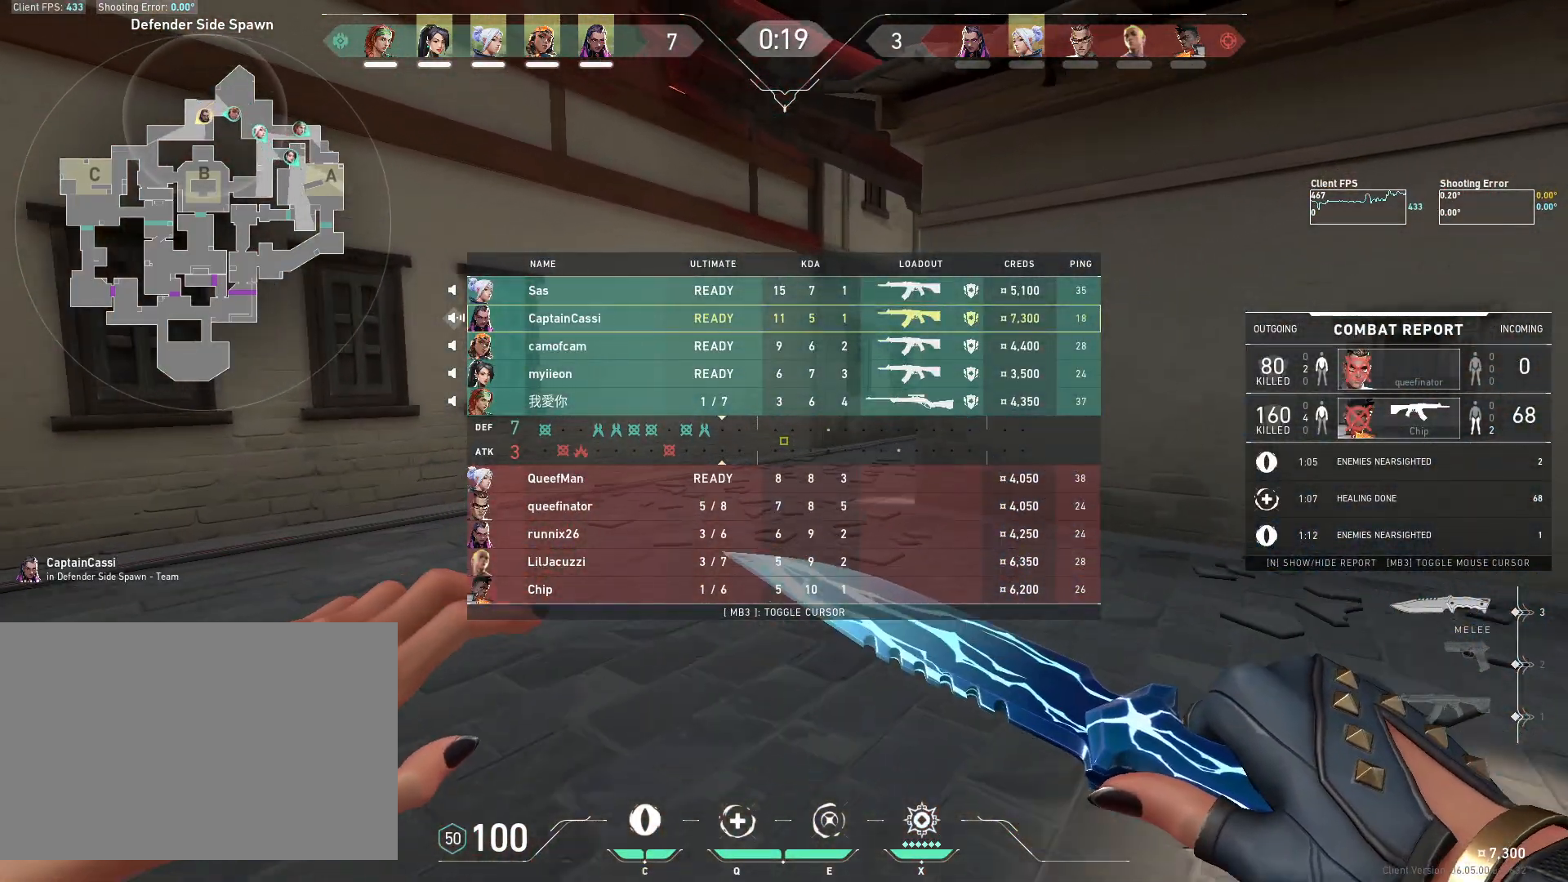
{"keys": ["w"], "mouse": [], "events": []}
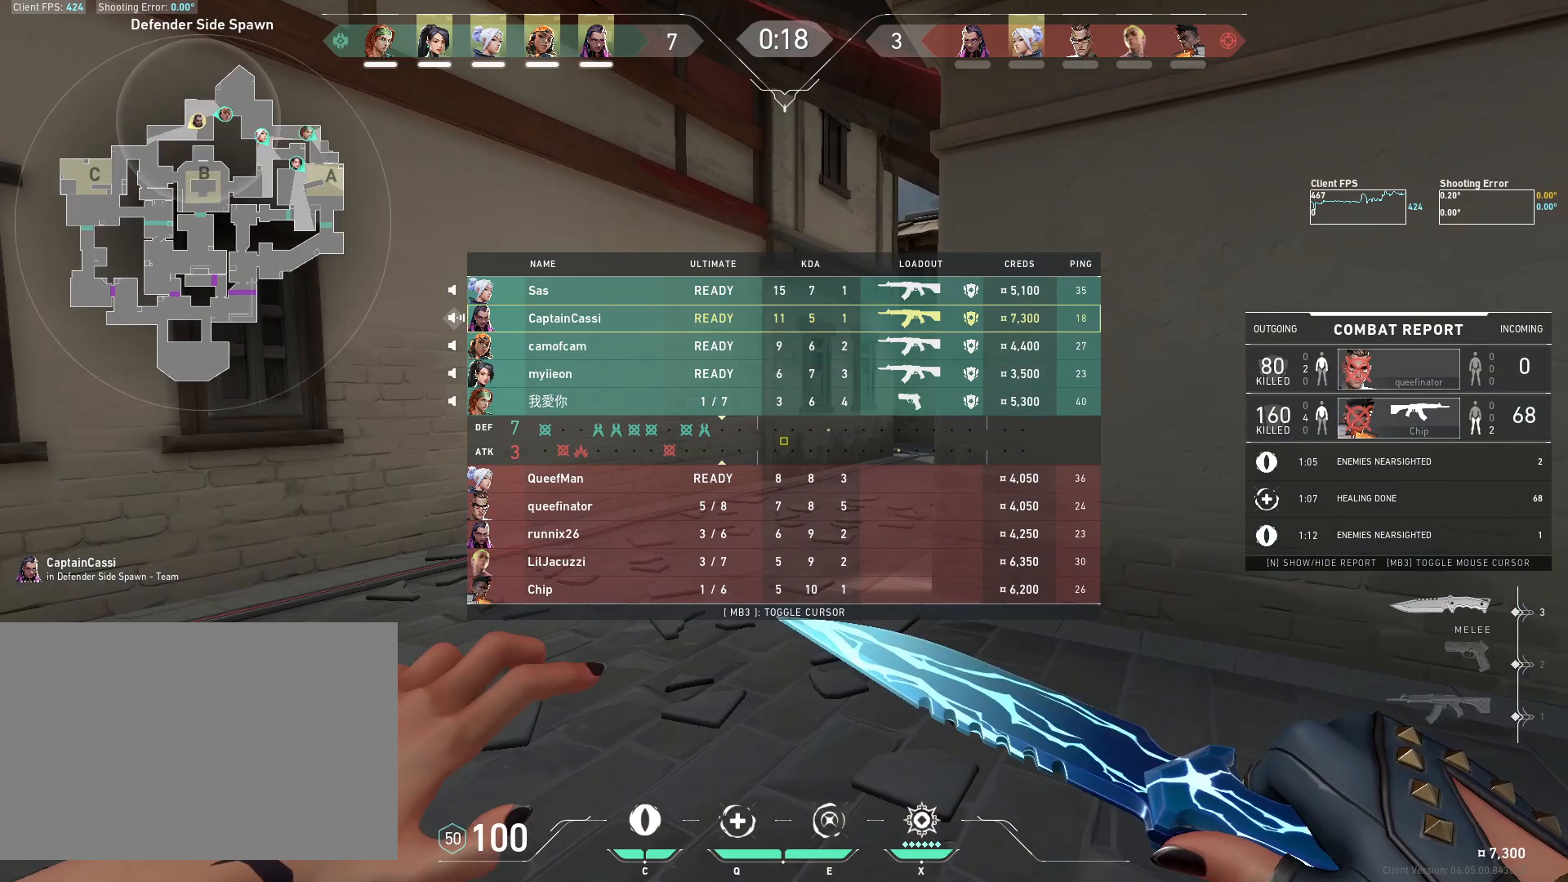
{"keys": ["w"], "mouse": [], "events": []}
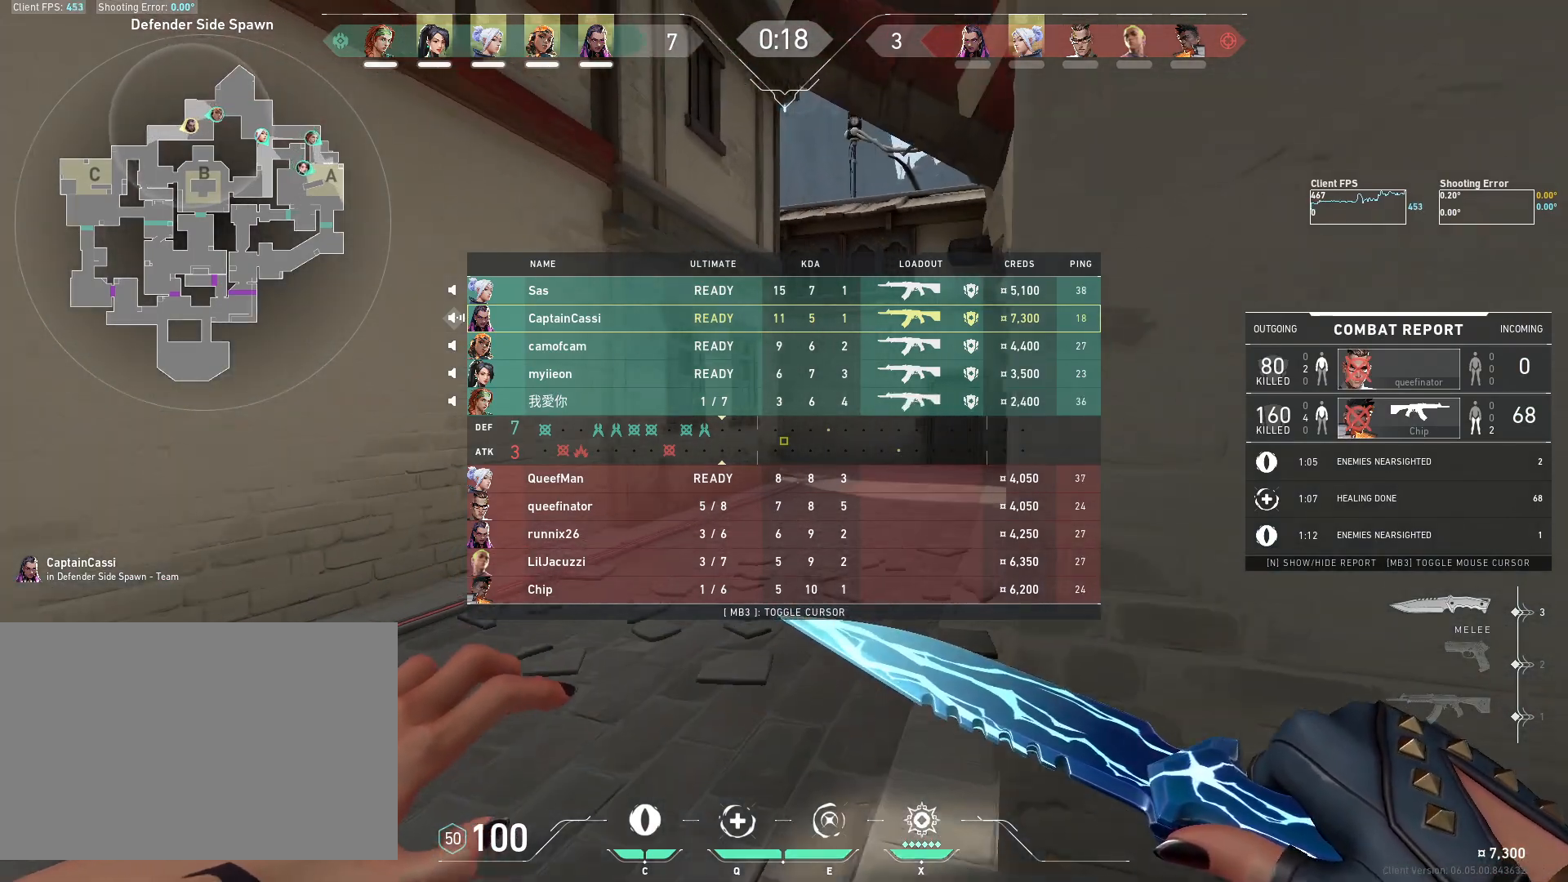
{"keys": ["w"], "mouse": [], "events": []}
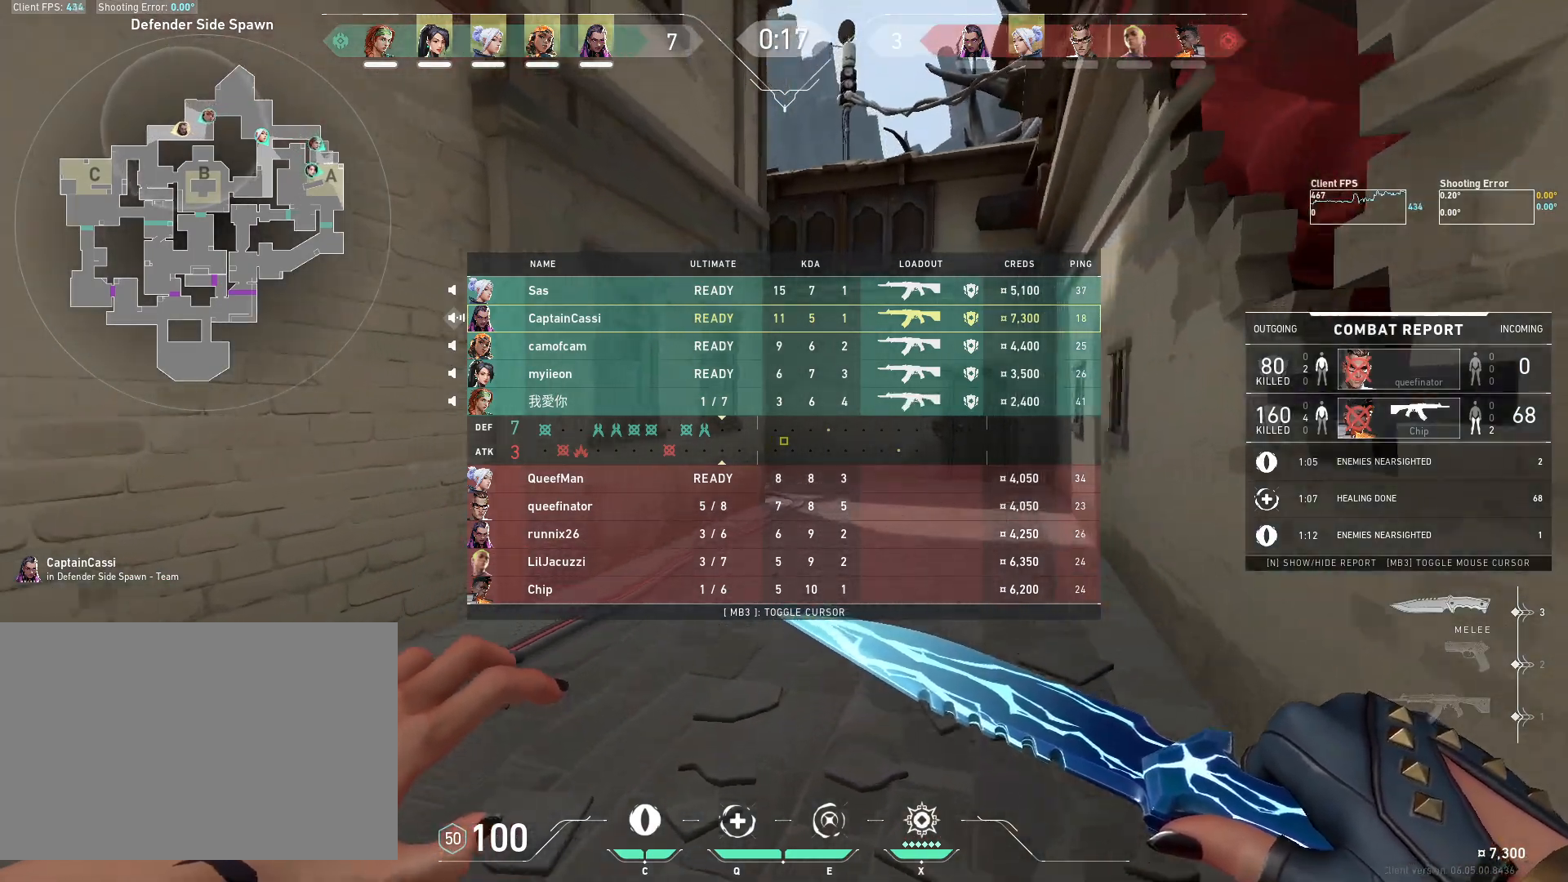
{"keys": ["w"], "mouse": [], "events": []}
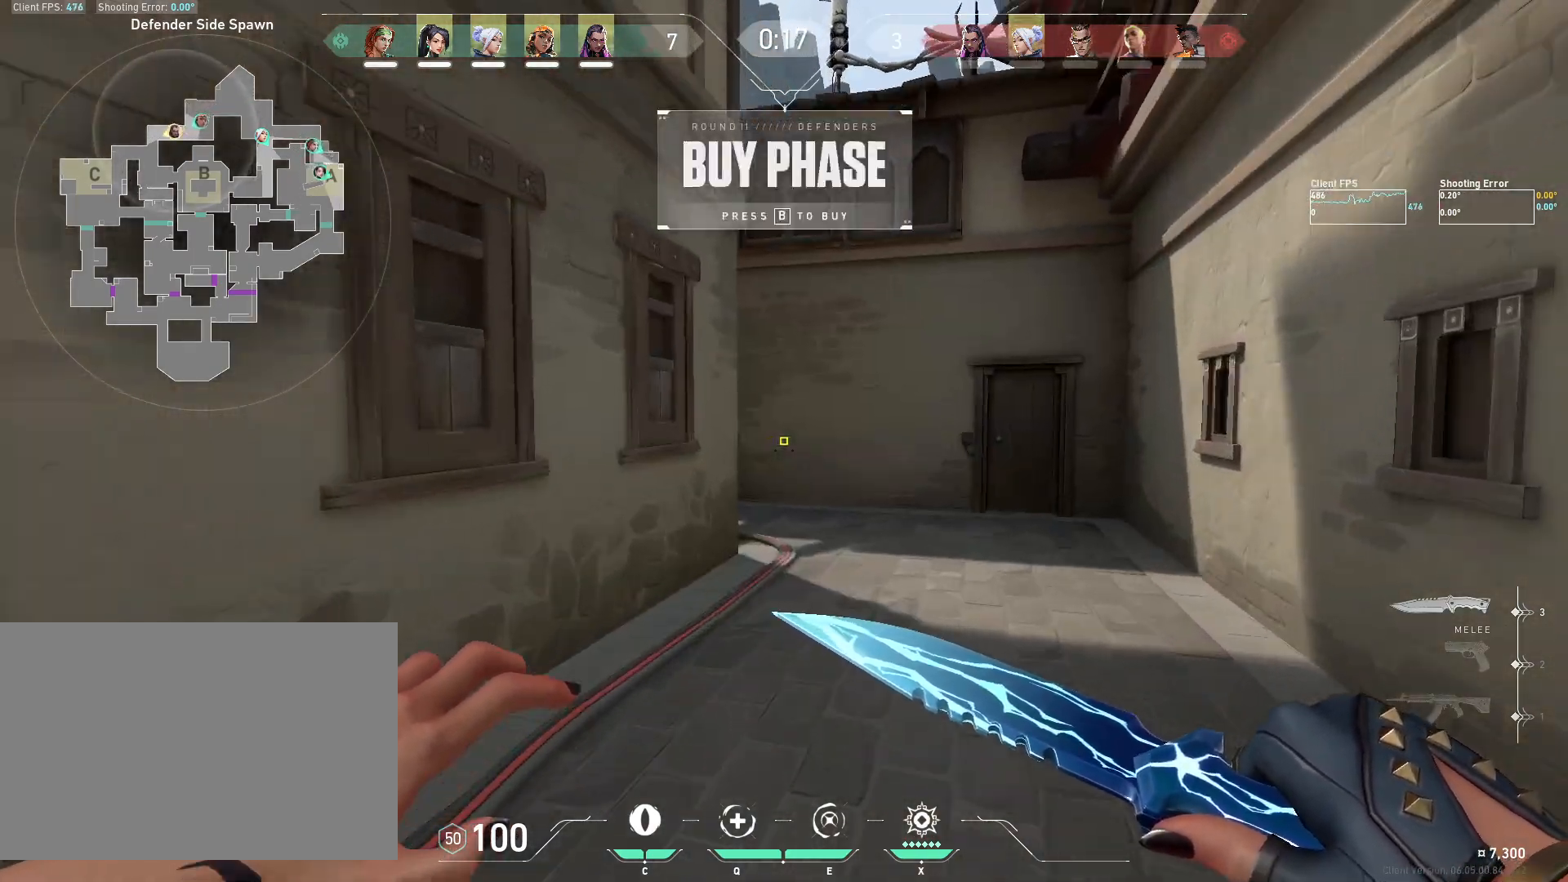
{"keys": ["w"], "mouse": [], "events": []}
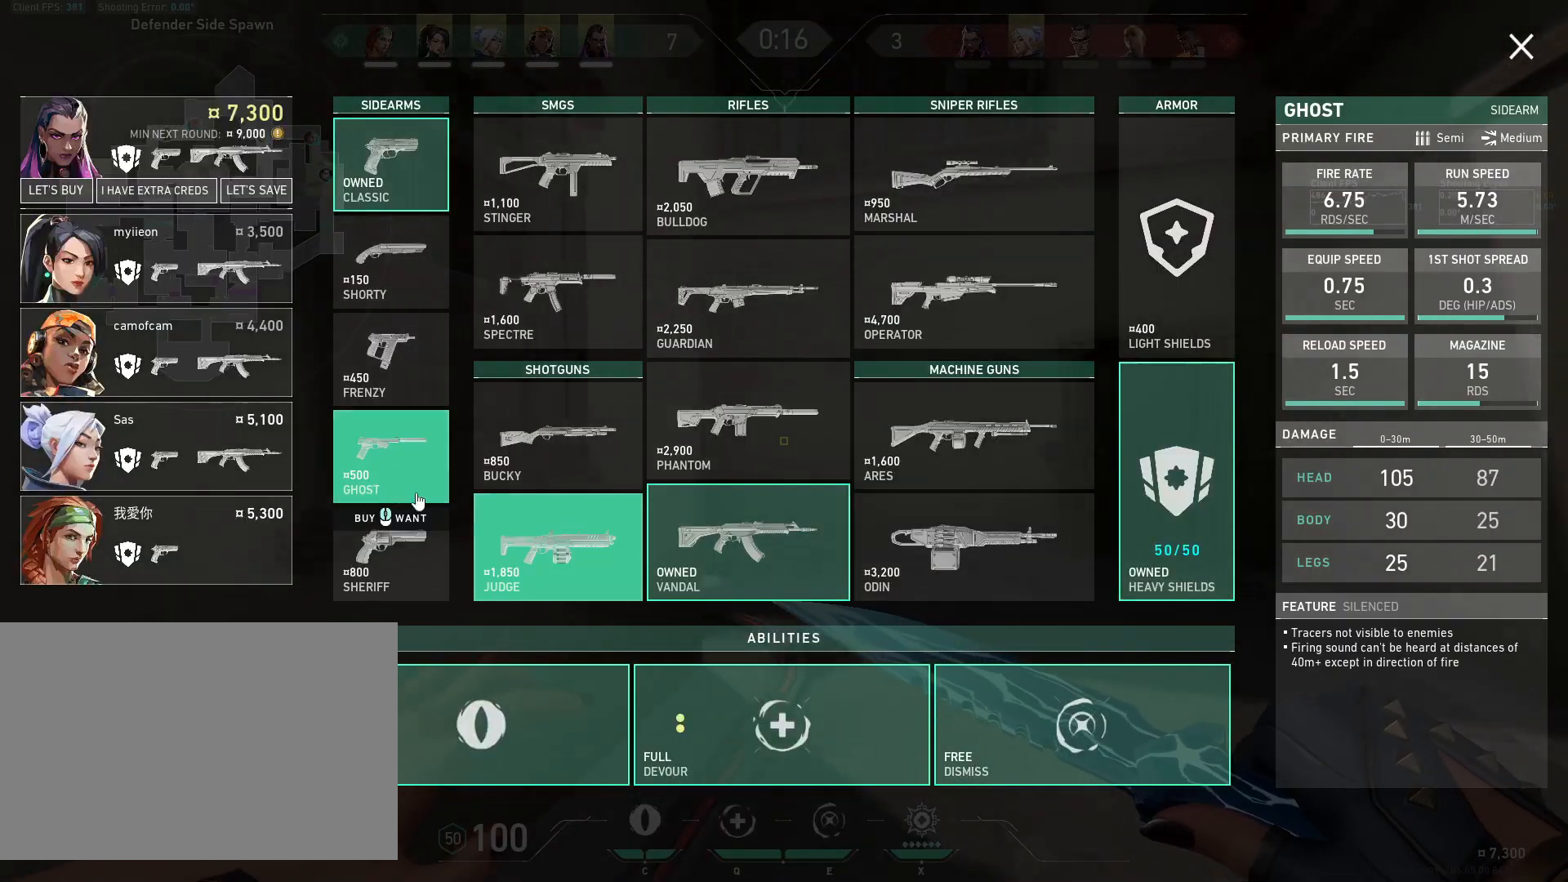
{"keys": ["w"], "mouse": [], "events": []}
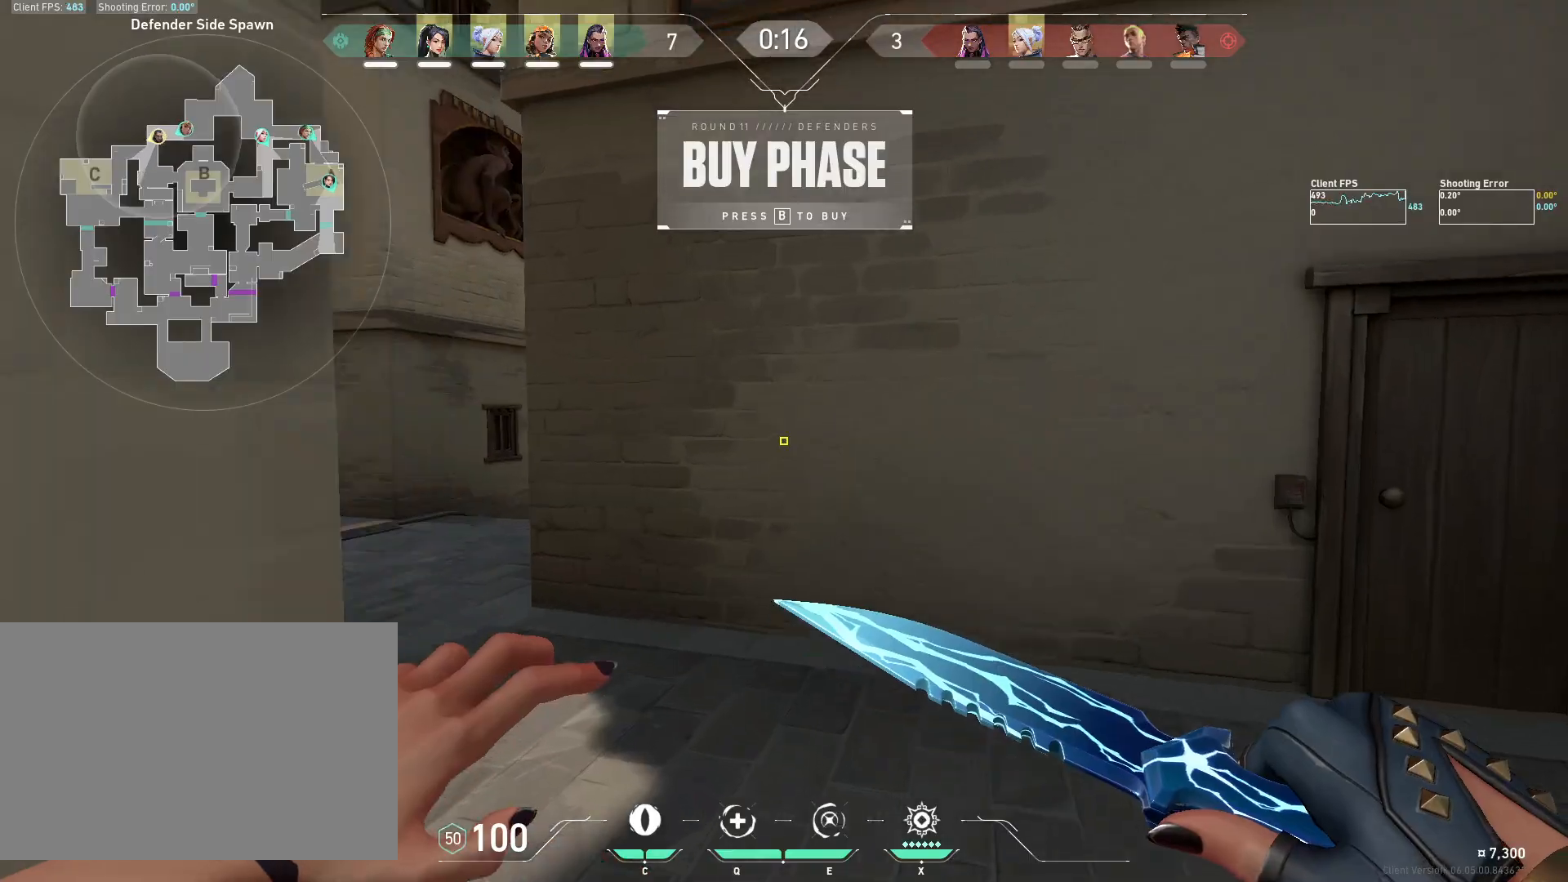
{"keys": ["a", "w"], "mouse": [], "events": [[33, "a", "down"]]}
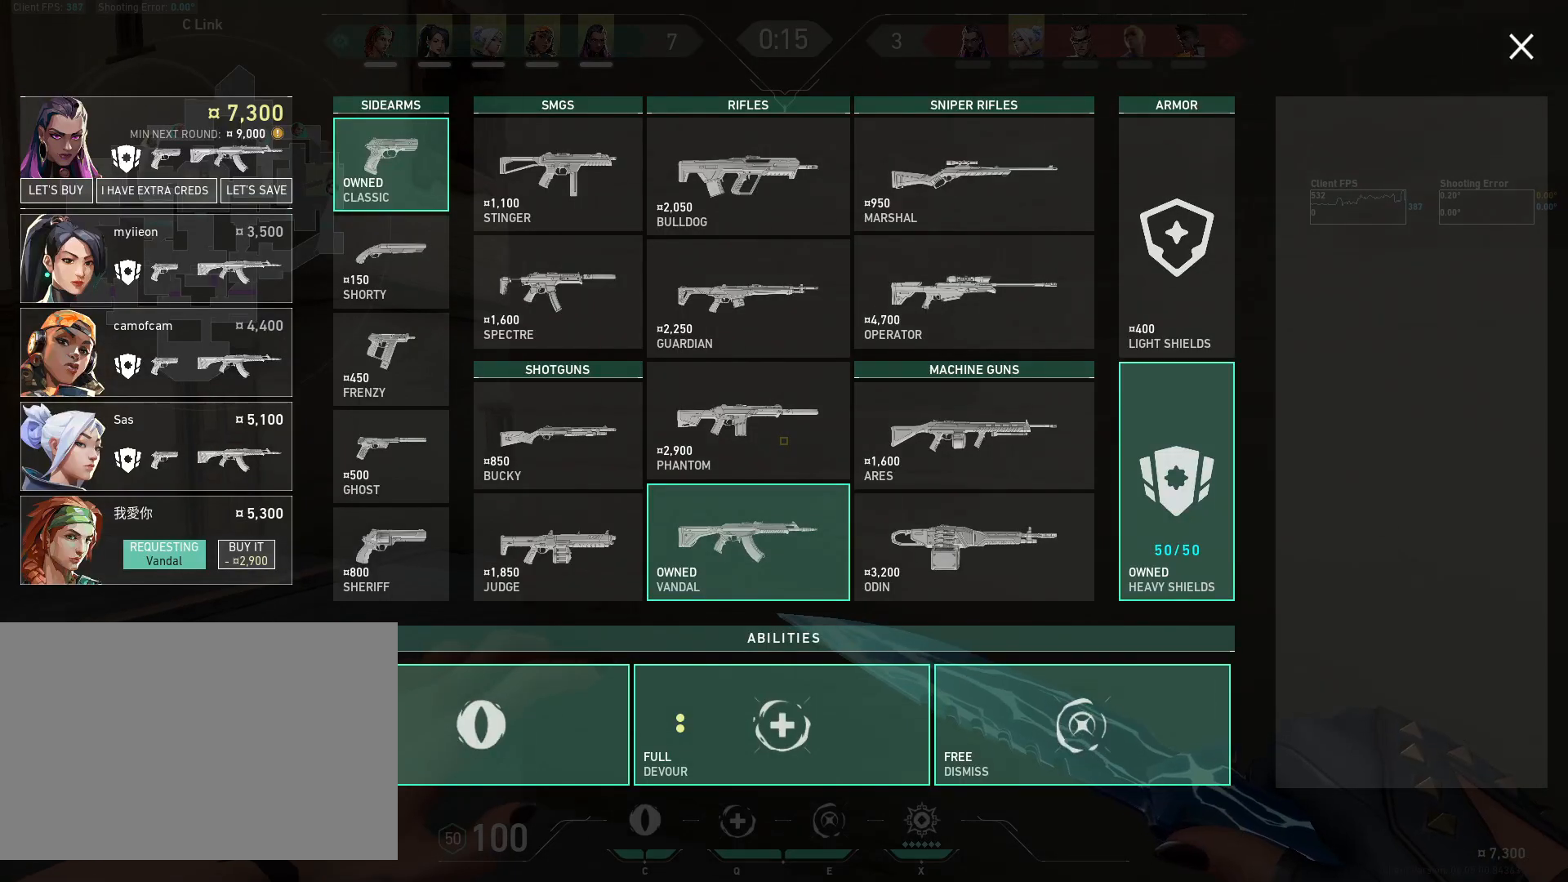
{"keys": ["w"], "mouse": [], "events": [[400, "a", "up"]]}
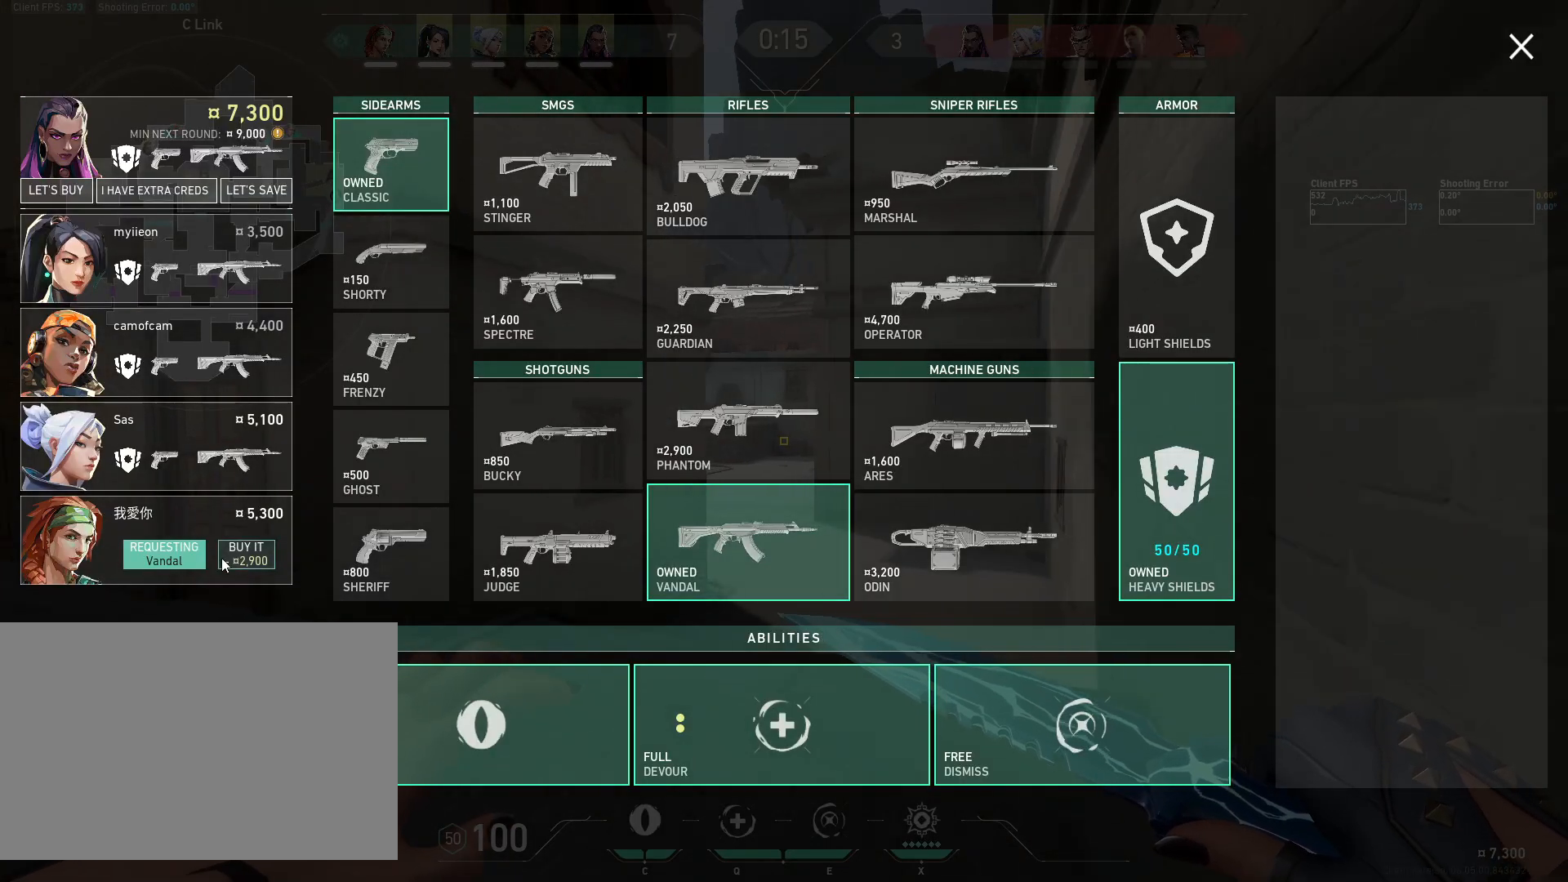
{"keys": ["a", "w"], "mouse": [], "events": [[17, "mouse_left", "down"], [133, "mouse_left", "up"], [483, "a", "down"]]}
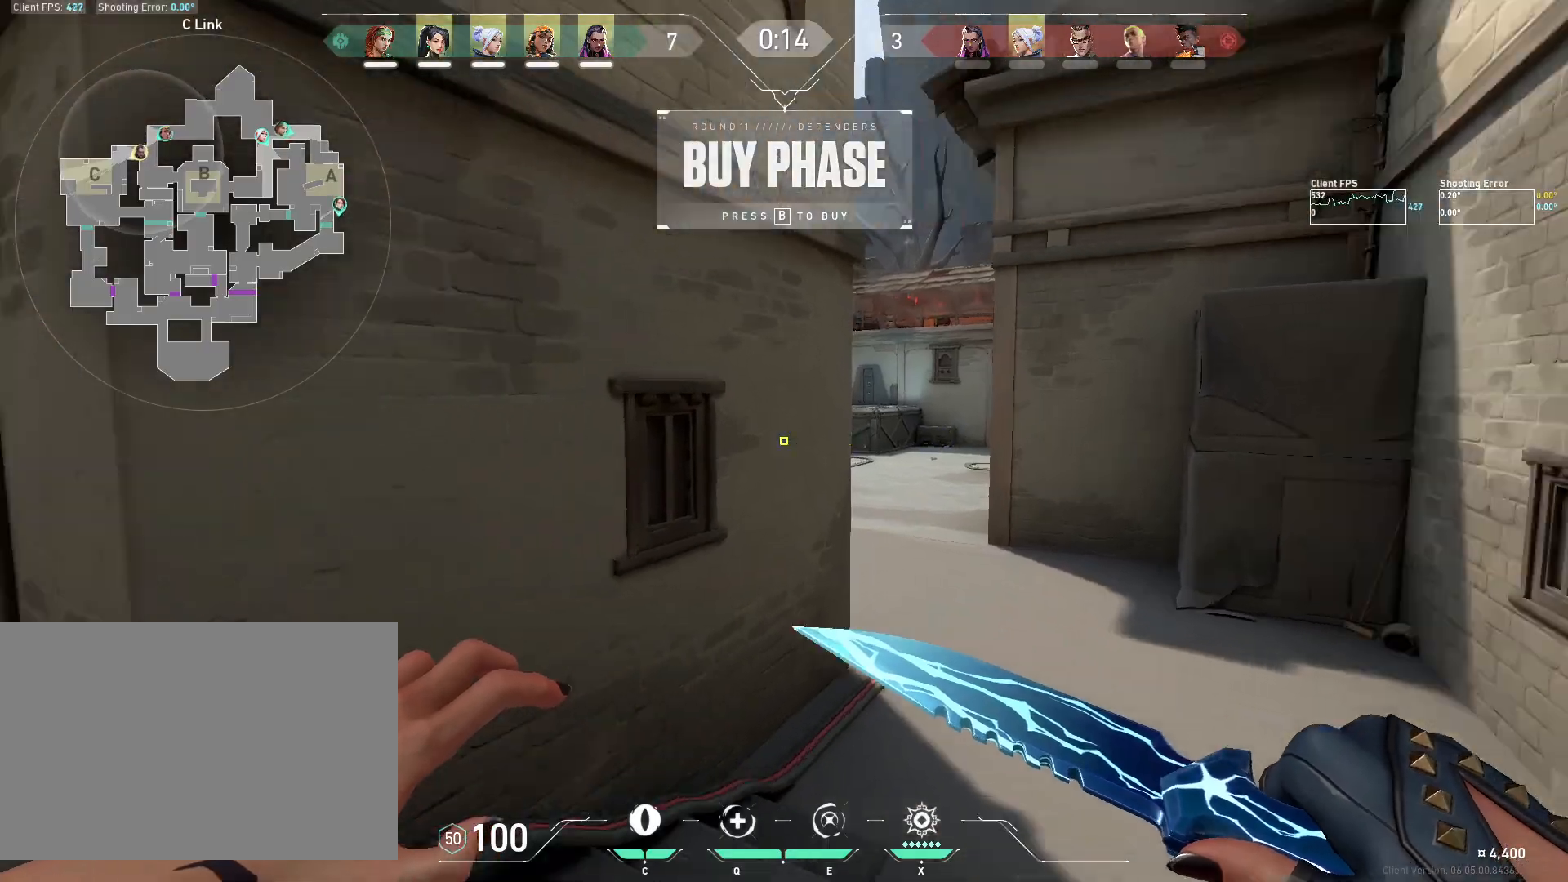
{"keys": ["w"], "mouse": [], "events": [[133, "w", "up"], [317, "w", "down"], [467, "a", "up"]]}
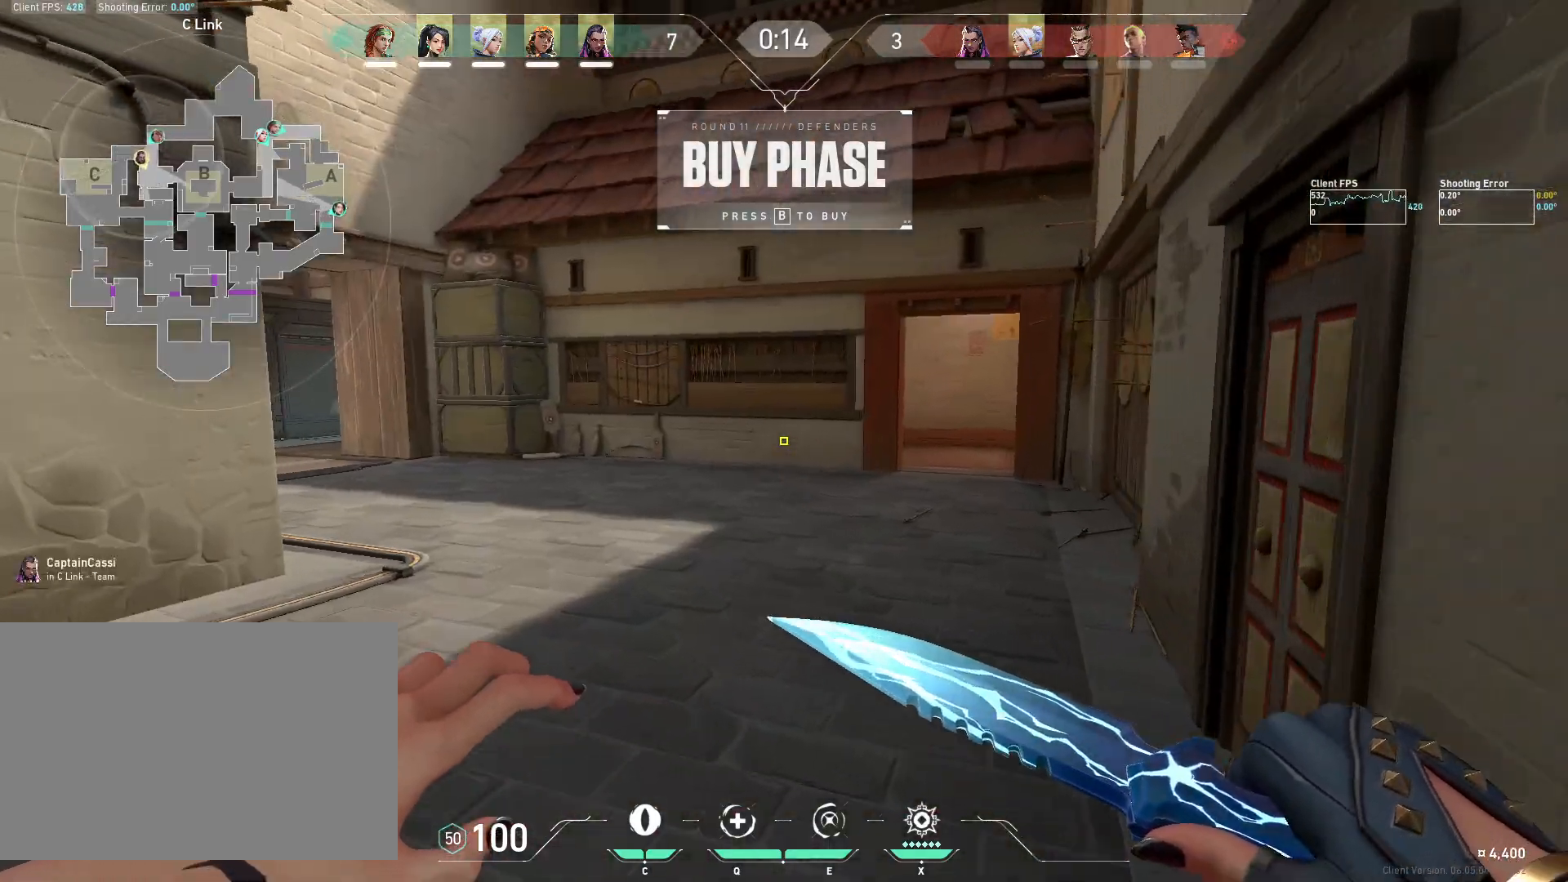
{"keys": ["w"], "mouse": [], "events": []}
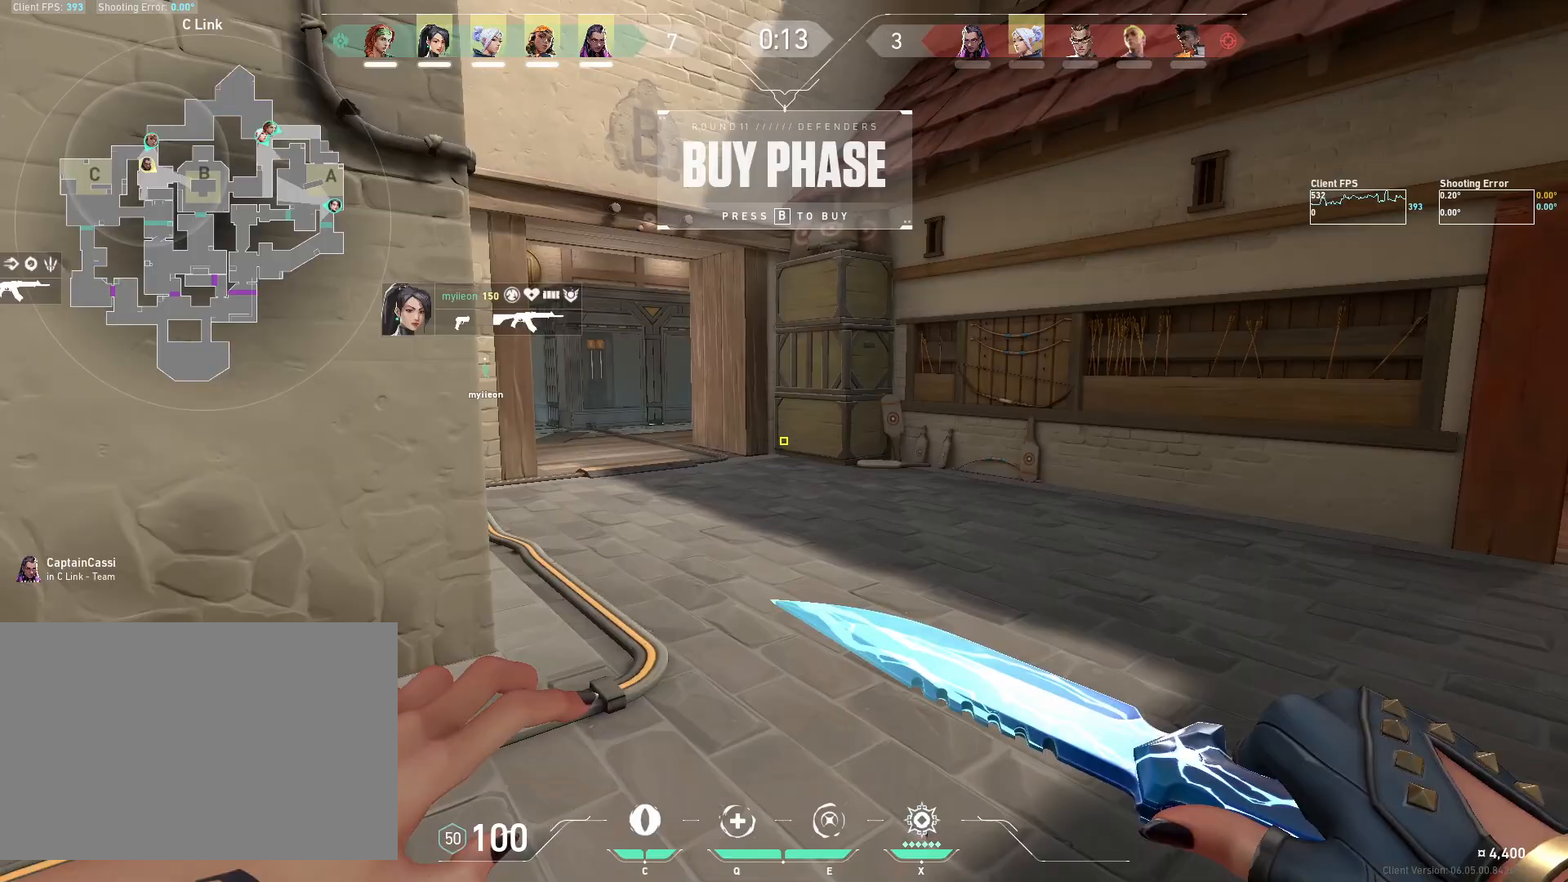
{"keys": ["w"], "mouse": [], "events": []}
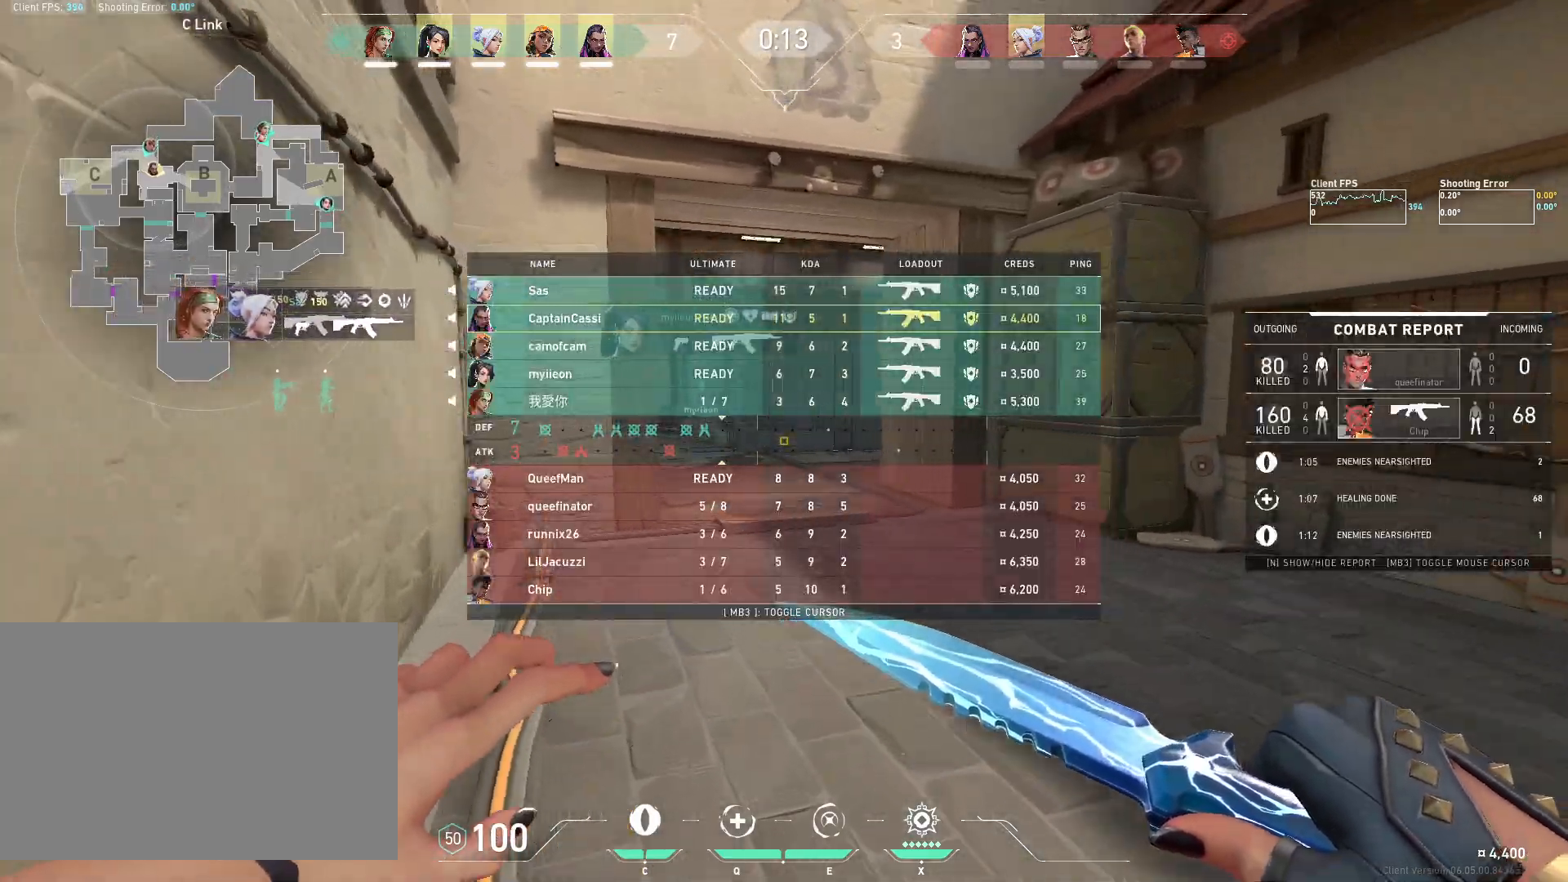
{"keys": ["w"], "mouse": ["mb4"], "events": [[300, "mouse_mb4", "down"], [467, "mouse_mb4", "up"], [500, "mouse_mb4", "down"]]}
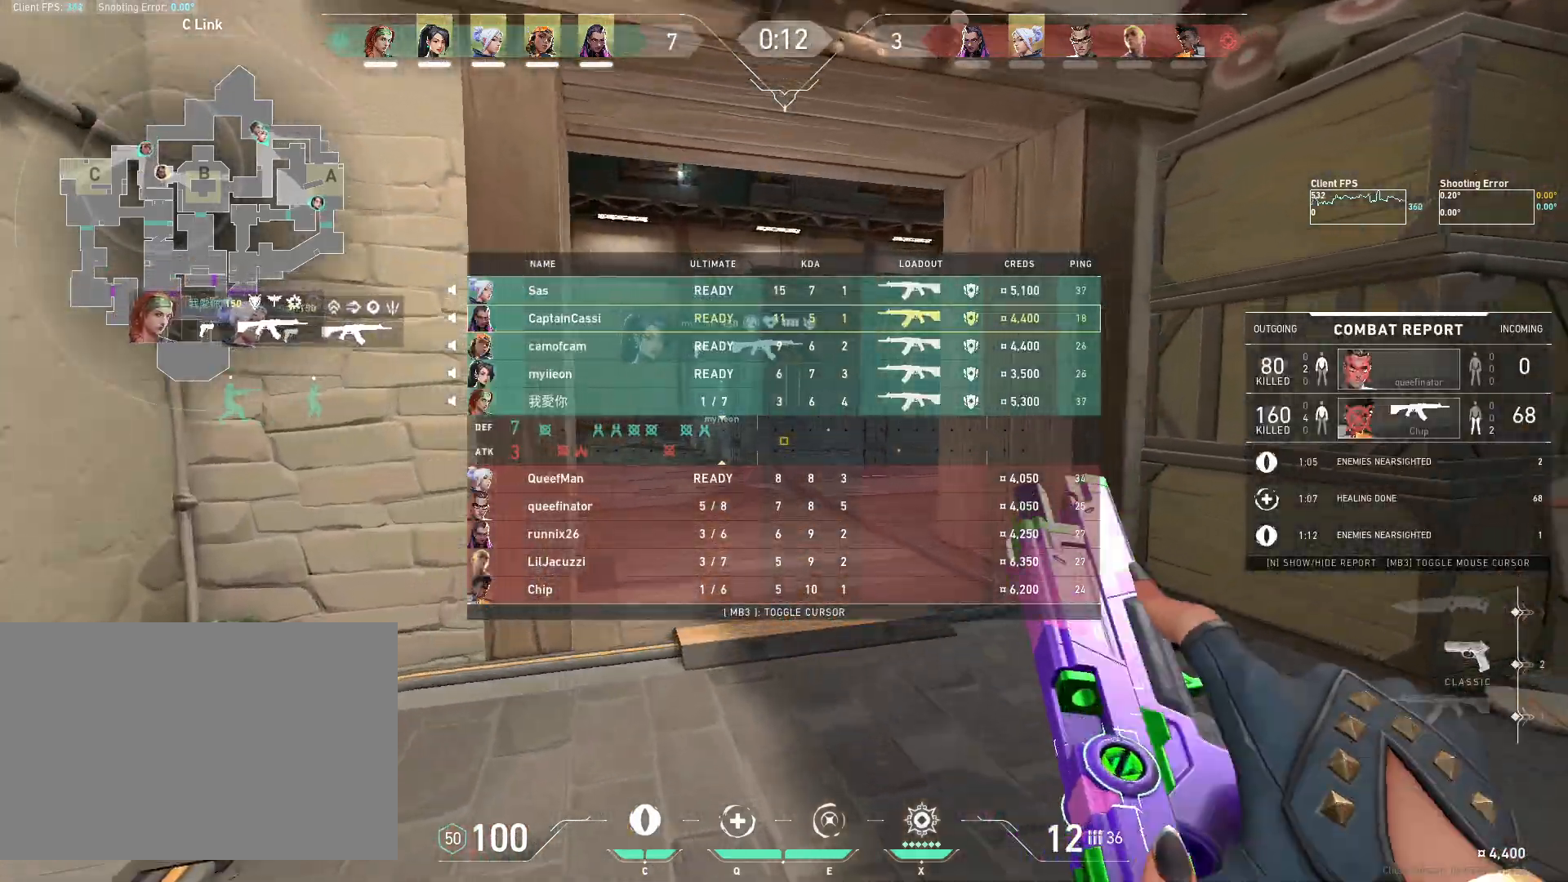
{"keys": ["w"], "mouse": [], "events": [[200, "mouse_mb4", "up"]]}
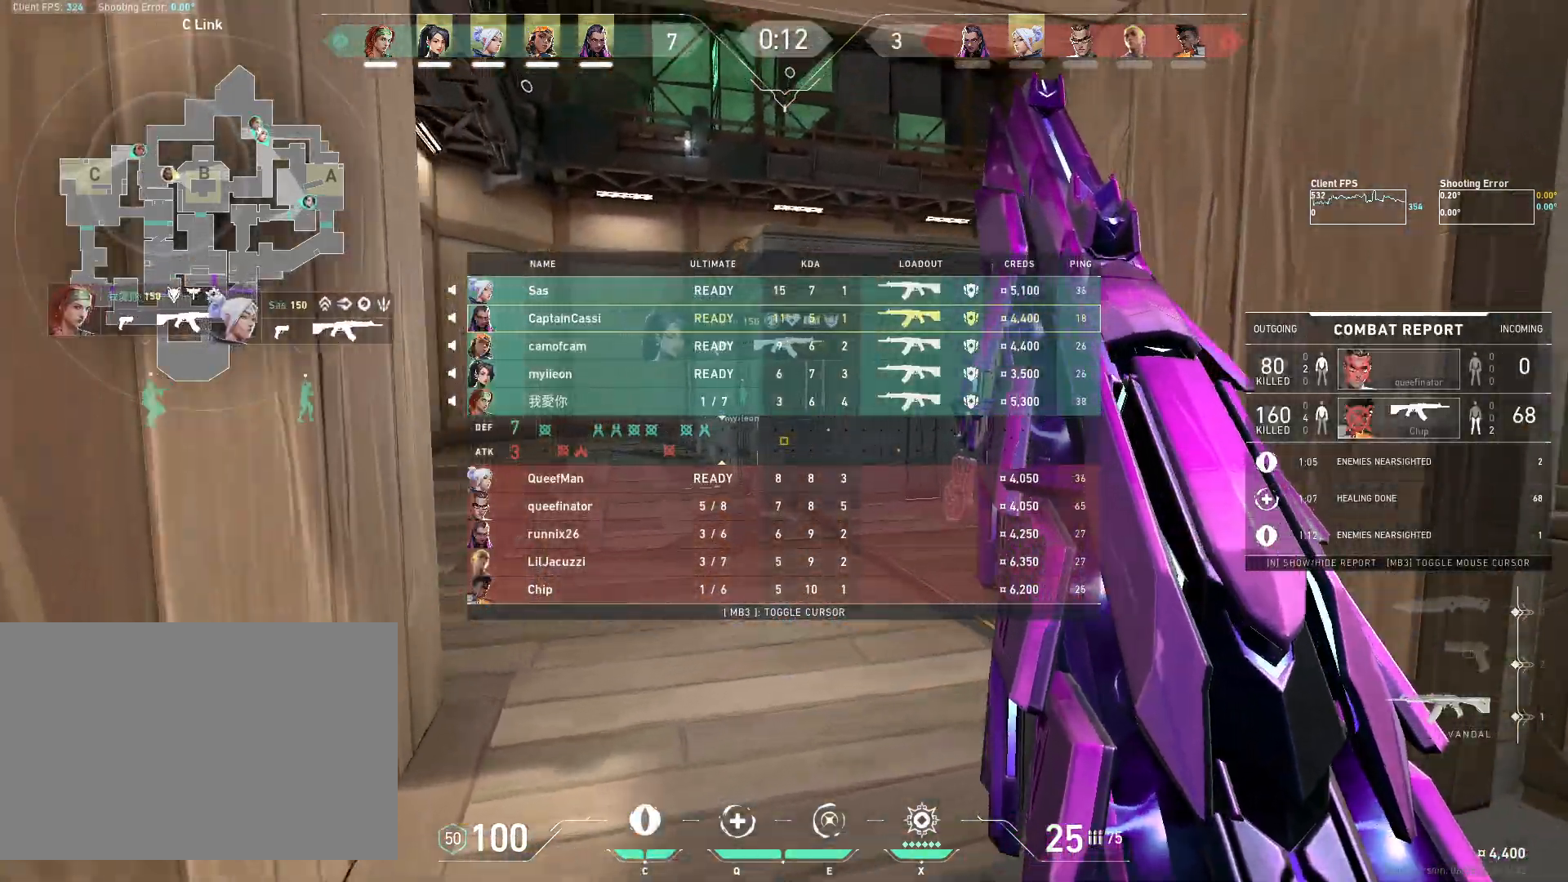
{"keys": ["w"], "mouse": [], "events": []}
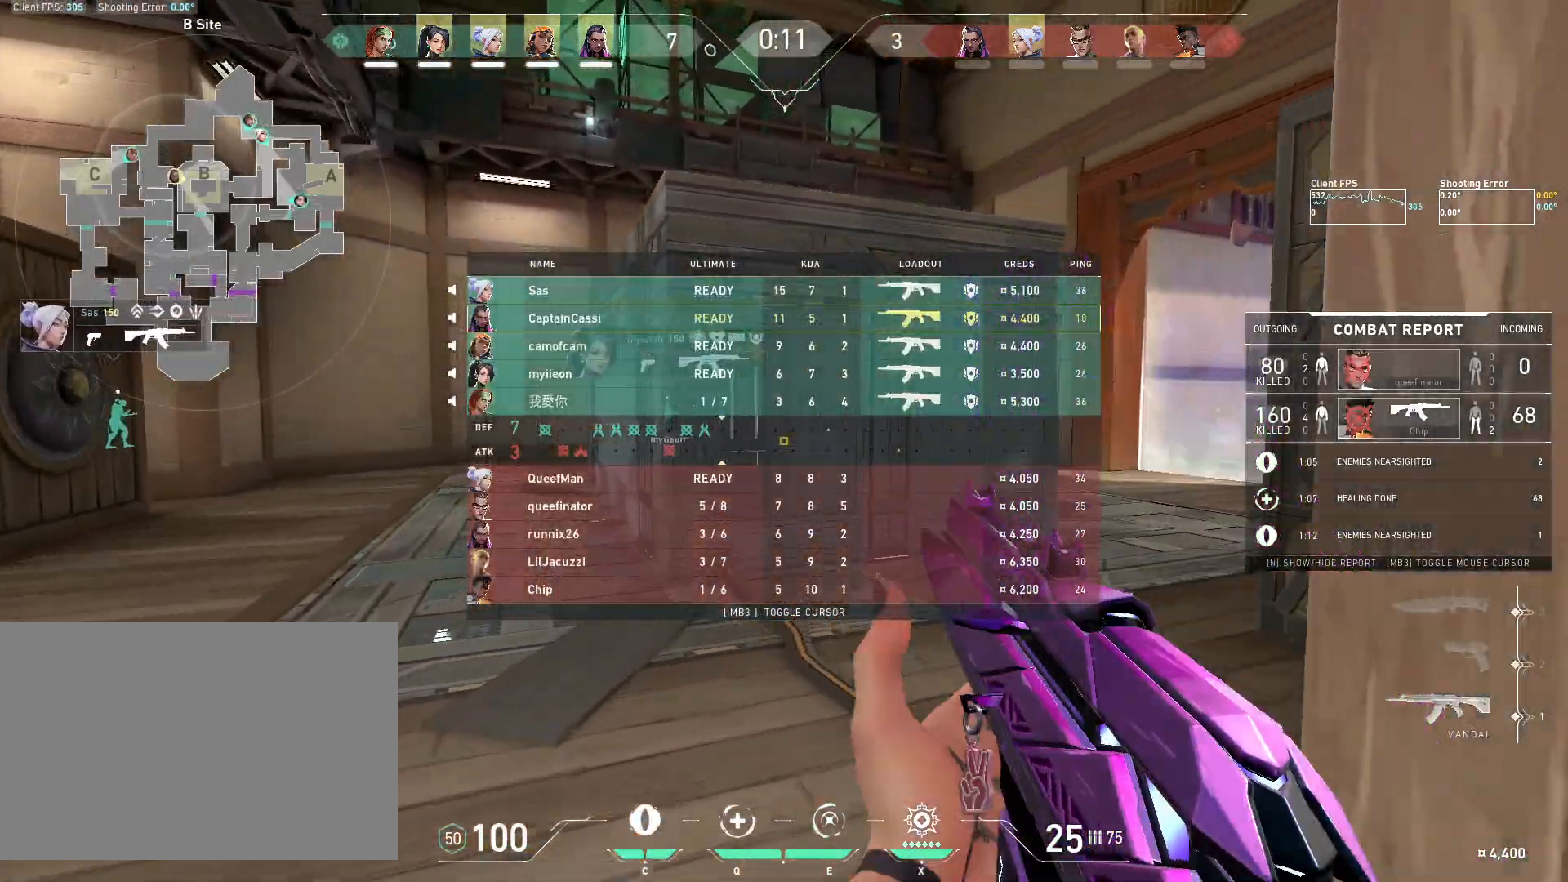
{"keys": ["w"], "mouse": [], "events": []}
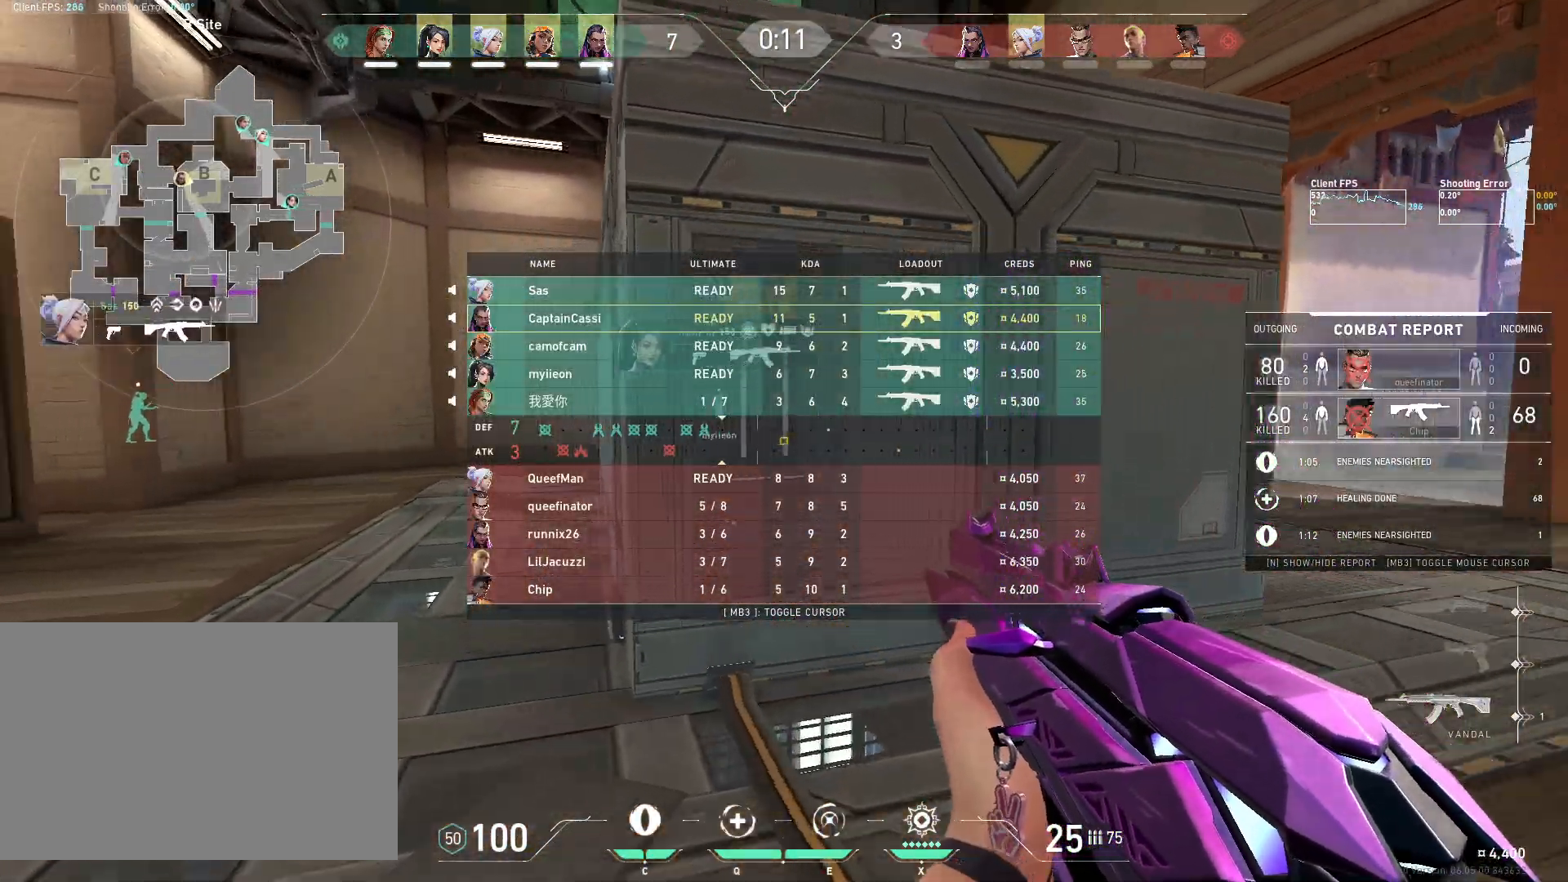
{"keys": ["d", "w"], "mouse": [], "events": [[367, "d", "down"]]}
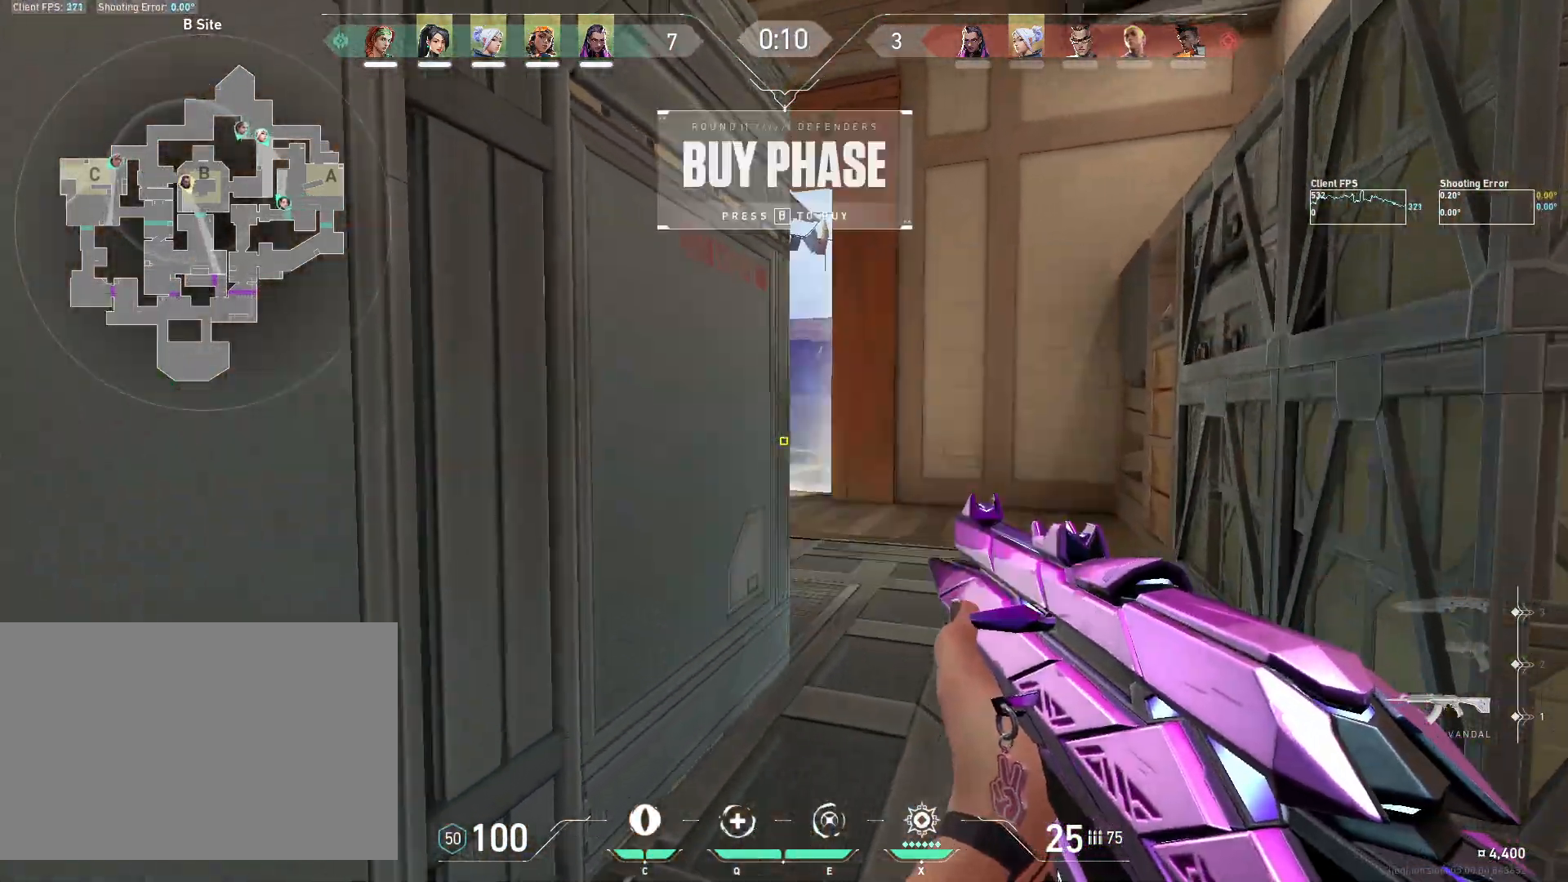
{"keys": ["s"], "mouse": [], "events": [[83, "d", "up"], [150, "w", "up"], [233, "mouse_right", "down"], [367, "mouse_right", "up"], [417, "s", "down"]]}
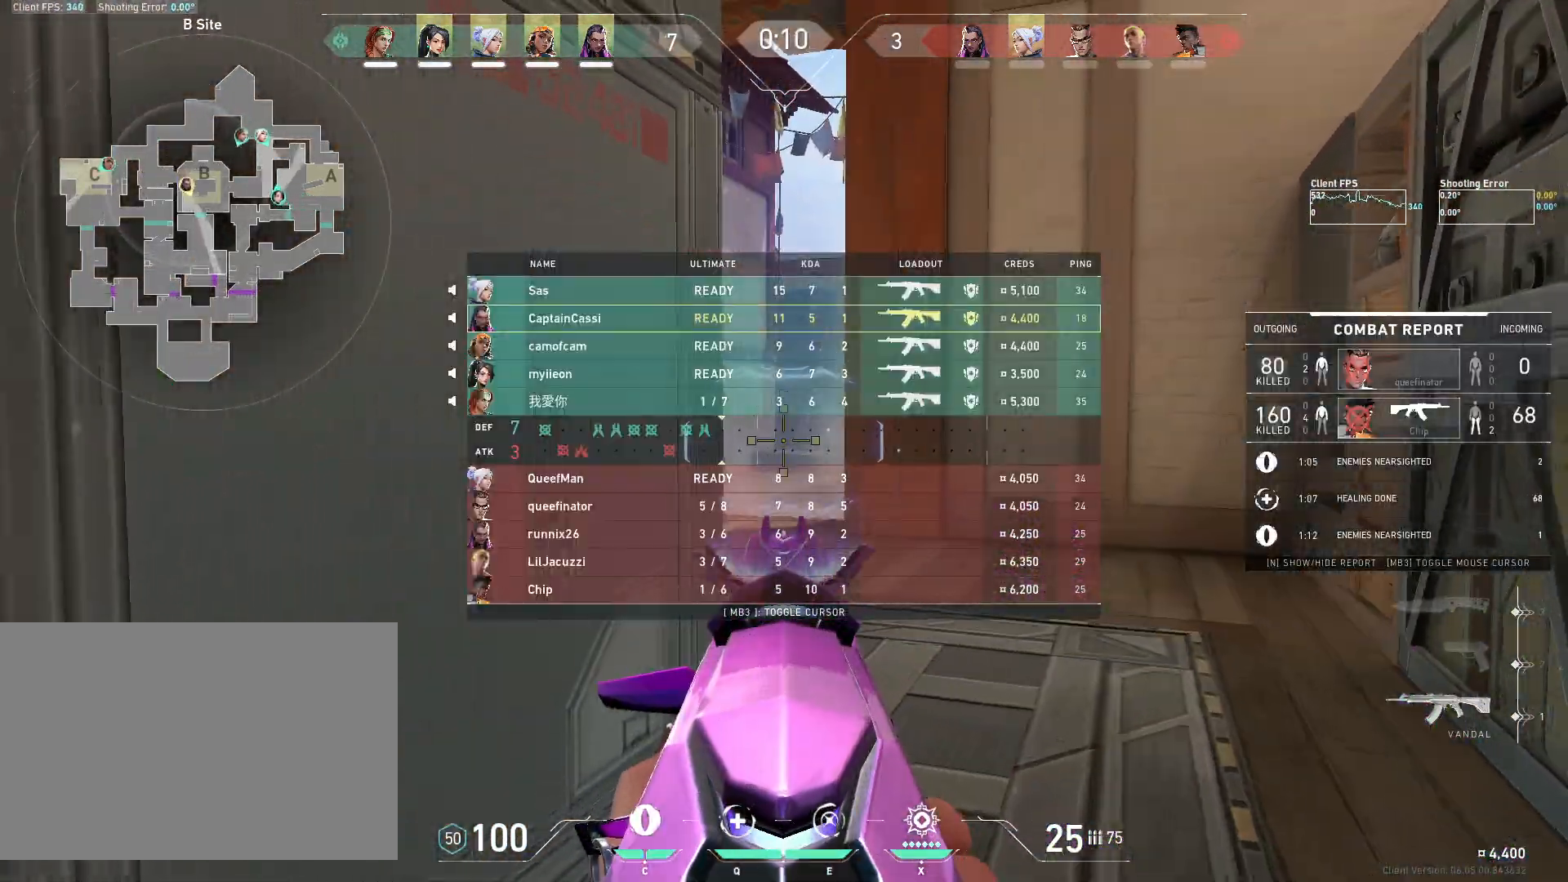
{"keys": ["d"], "mouse": [], "events": [[183, "d", "down"], [317, "mouse_right", "down"], [317, "s", "up"], [450, "mouse_right", "up"]]}